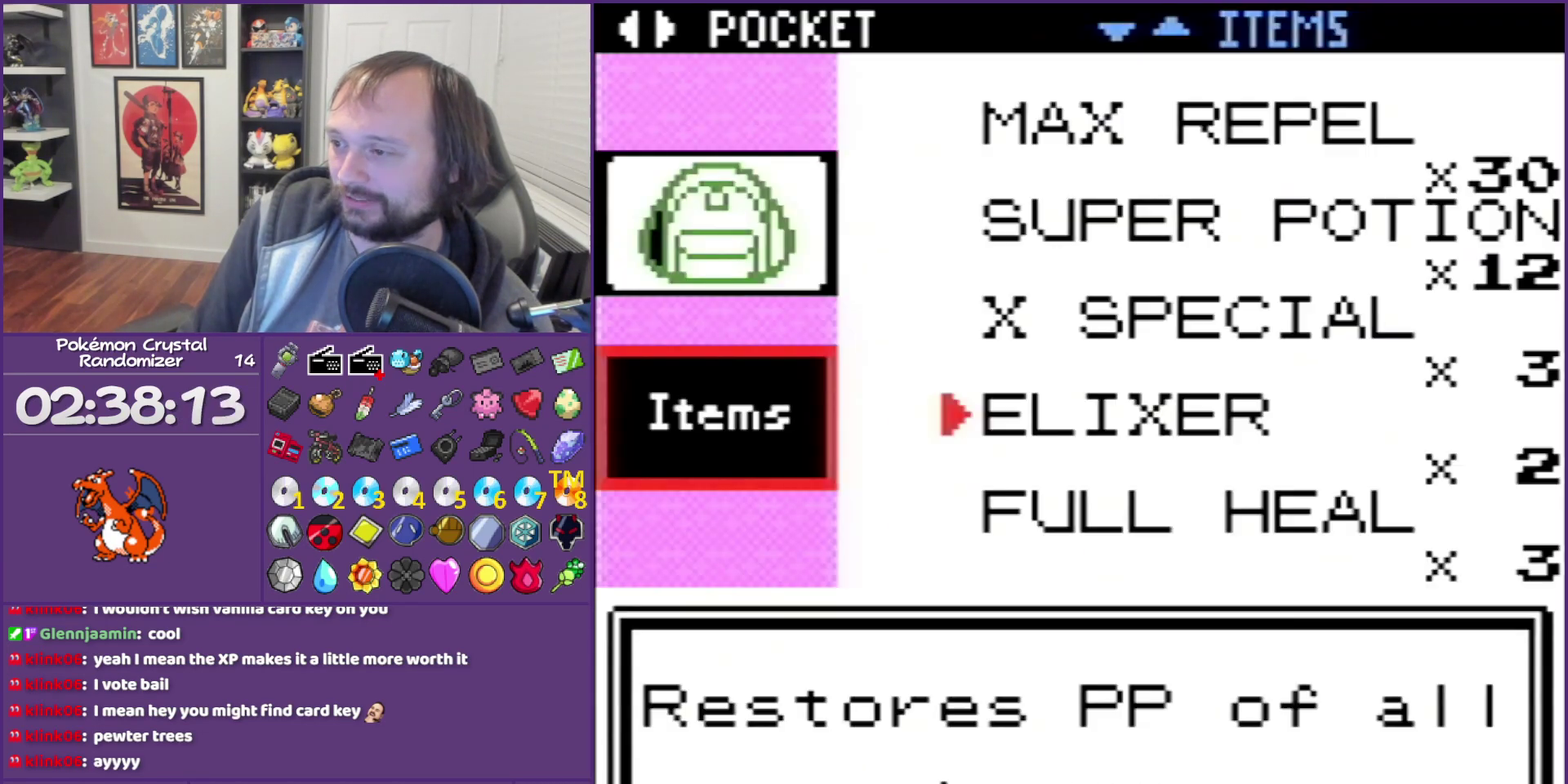
Gameplay with a controller (Nintendo layout); each line is a JSON object with the inputs held at the frame after it. "events" lists button and stick changes between this image and that frame as [ms after this image, input, new state], when the widget could be followed in between. Not read: L3 R3.
{"buttons": [], "events": [[217, "A", "down"], [283, "A", "up"], [367, "A", "down"], [500, "A", "up"]]}
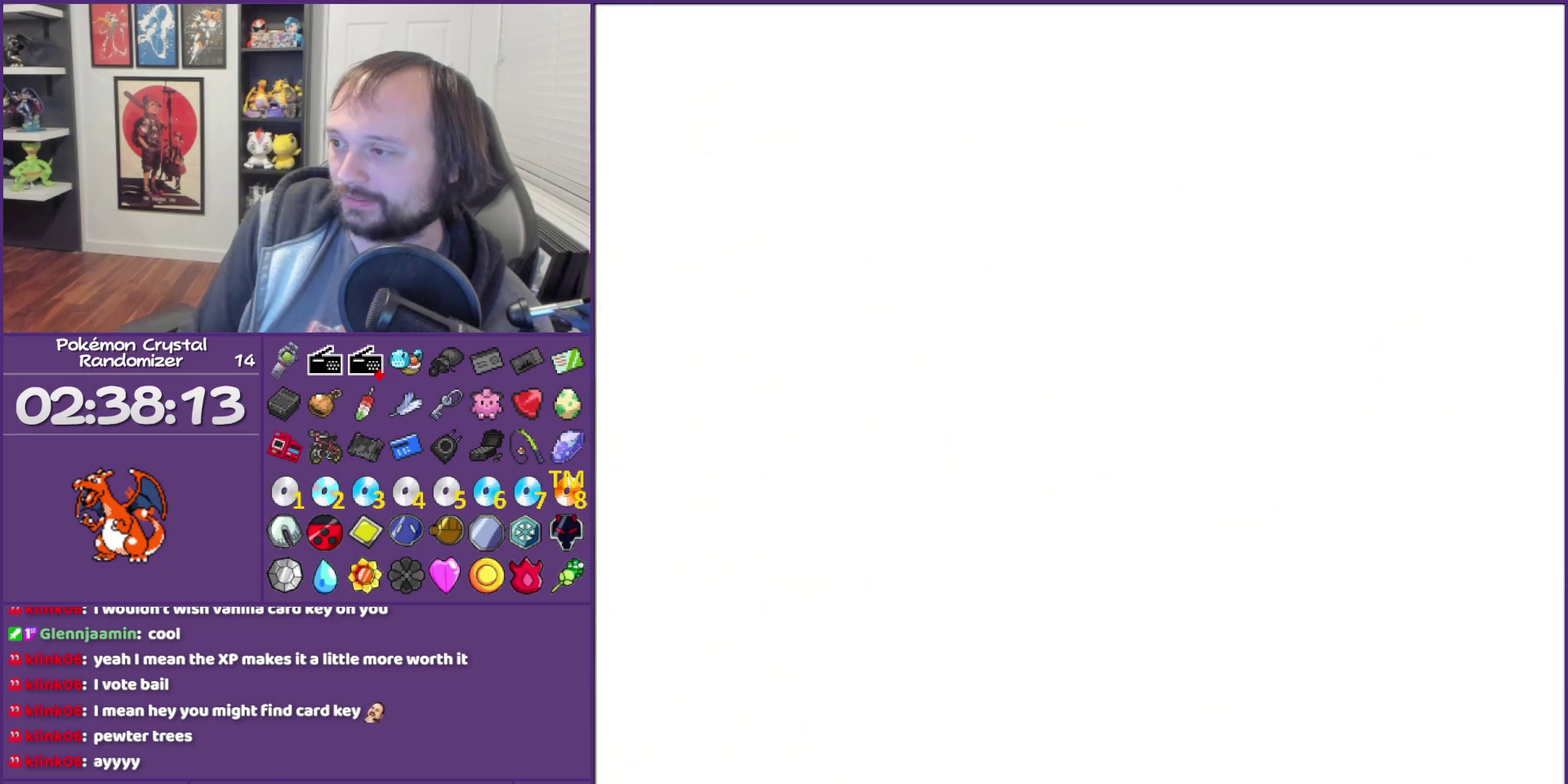
{"buttons": ["A"], "events": [[333, "DPAD_UP", "down"], [433, "DPAD_UP", "up"], [467, "A", "down"]]}
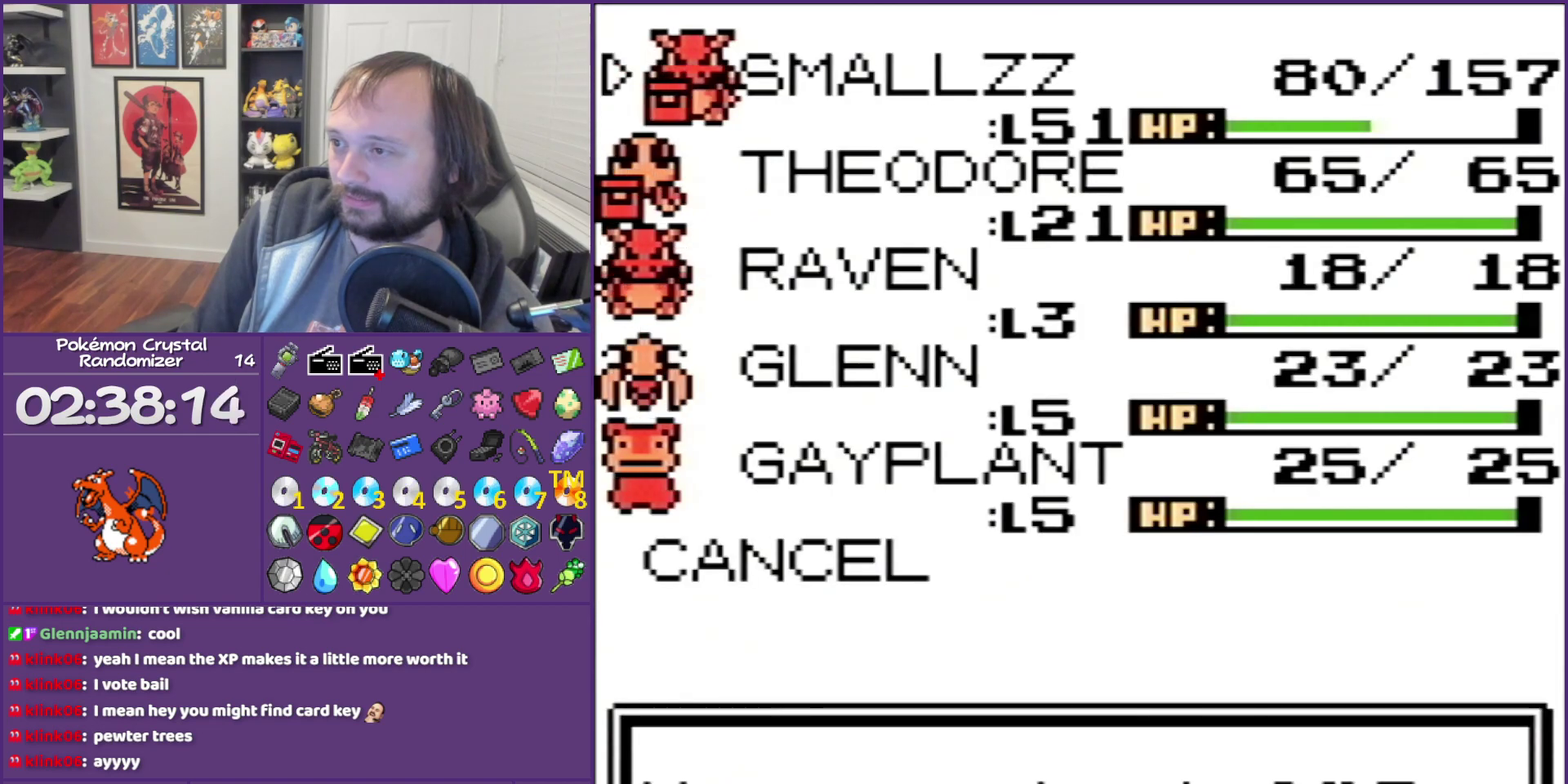
{"buttons": [], "events": [[83, "A", "up"]]}
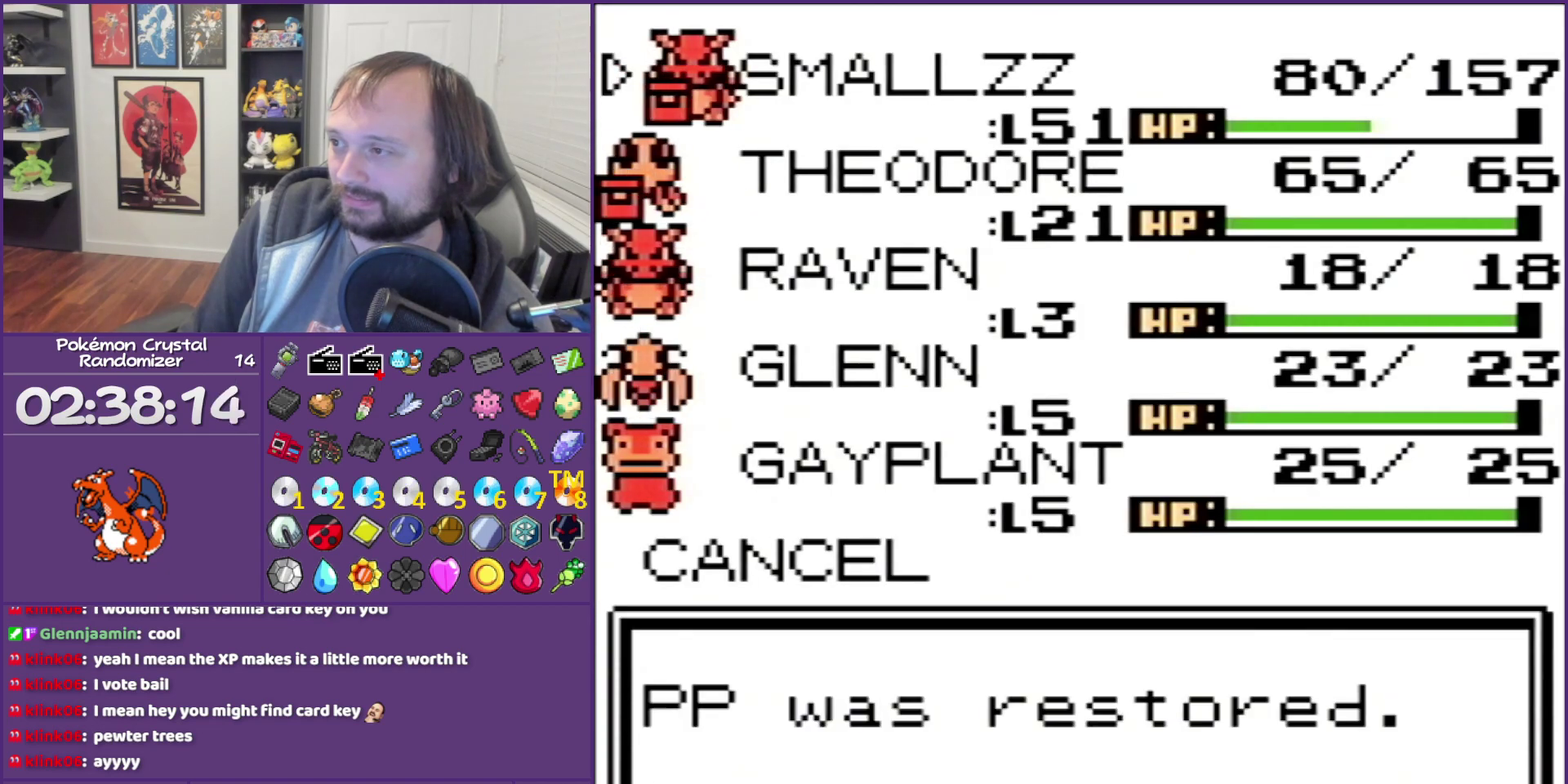
{"buttons": ["DPAD_UP"], "events": [[17, "B", "down"], [183, "B", "up"], [500, "DPAD_UP", "down"]]}
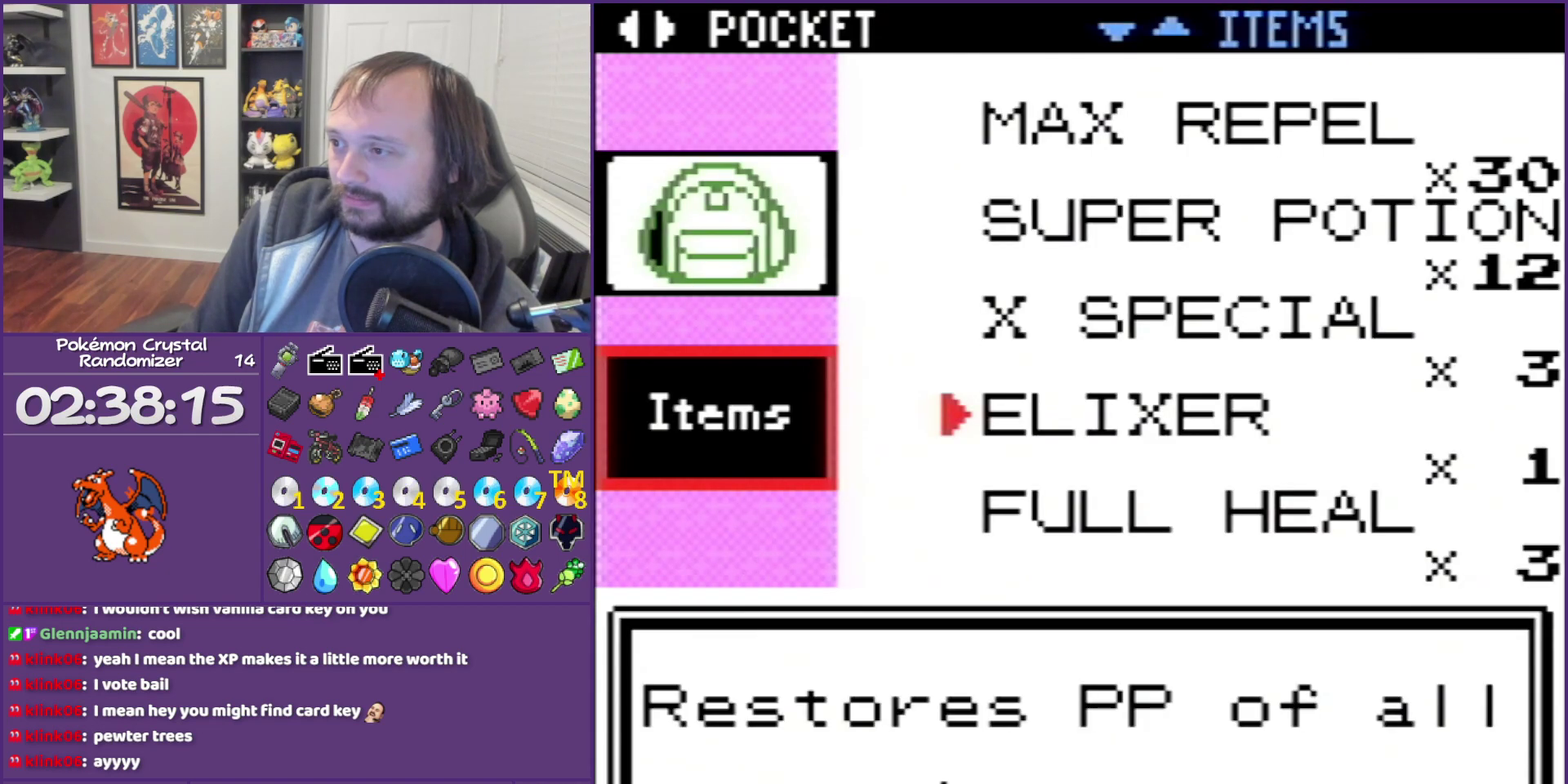
{"buttons": ["A"], "events": [[267, "DPAD_UP", "up"], [350, "A", "down"]]}
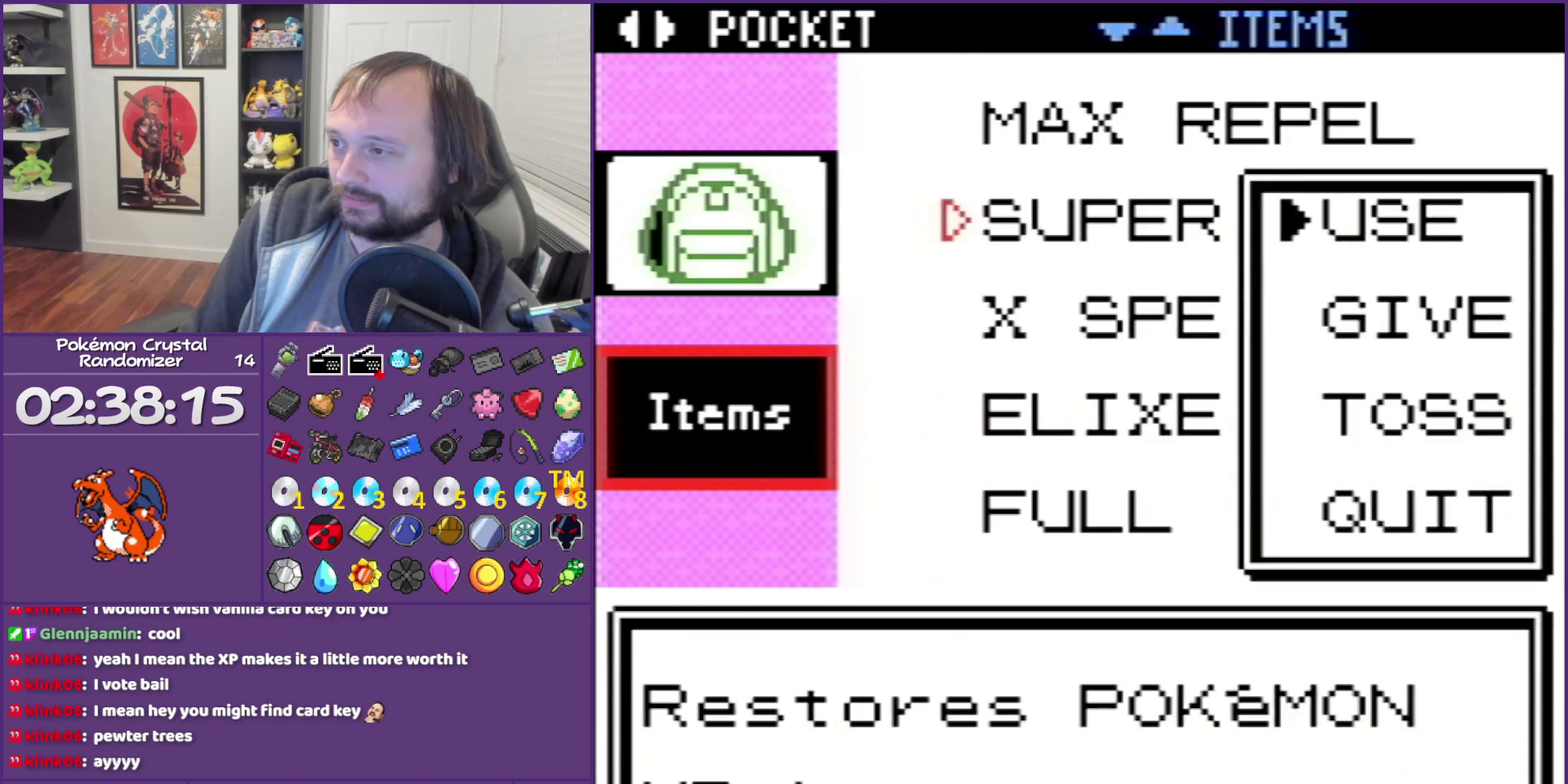
{"buttons": [], "events": [[117, "A", "up"]]}
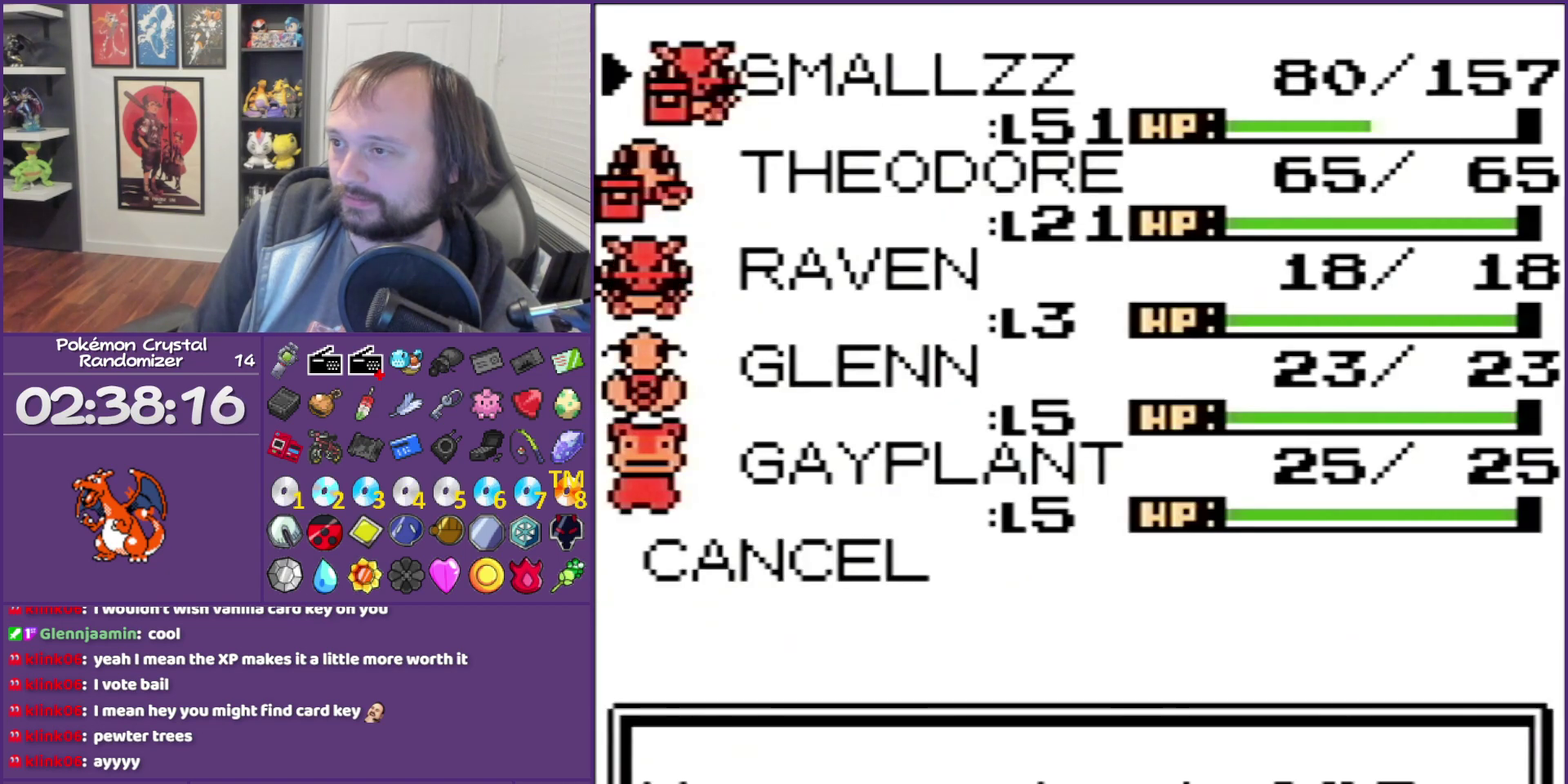
{"buttons": ["A"], "events": [[400, "A", "down"]]}
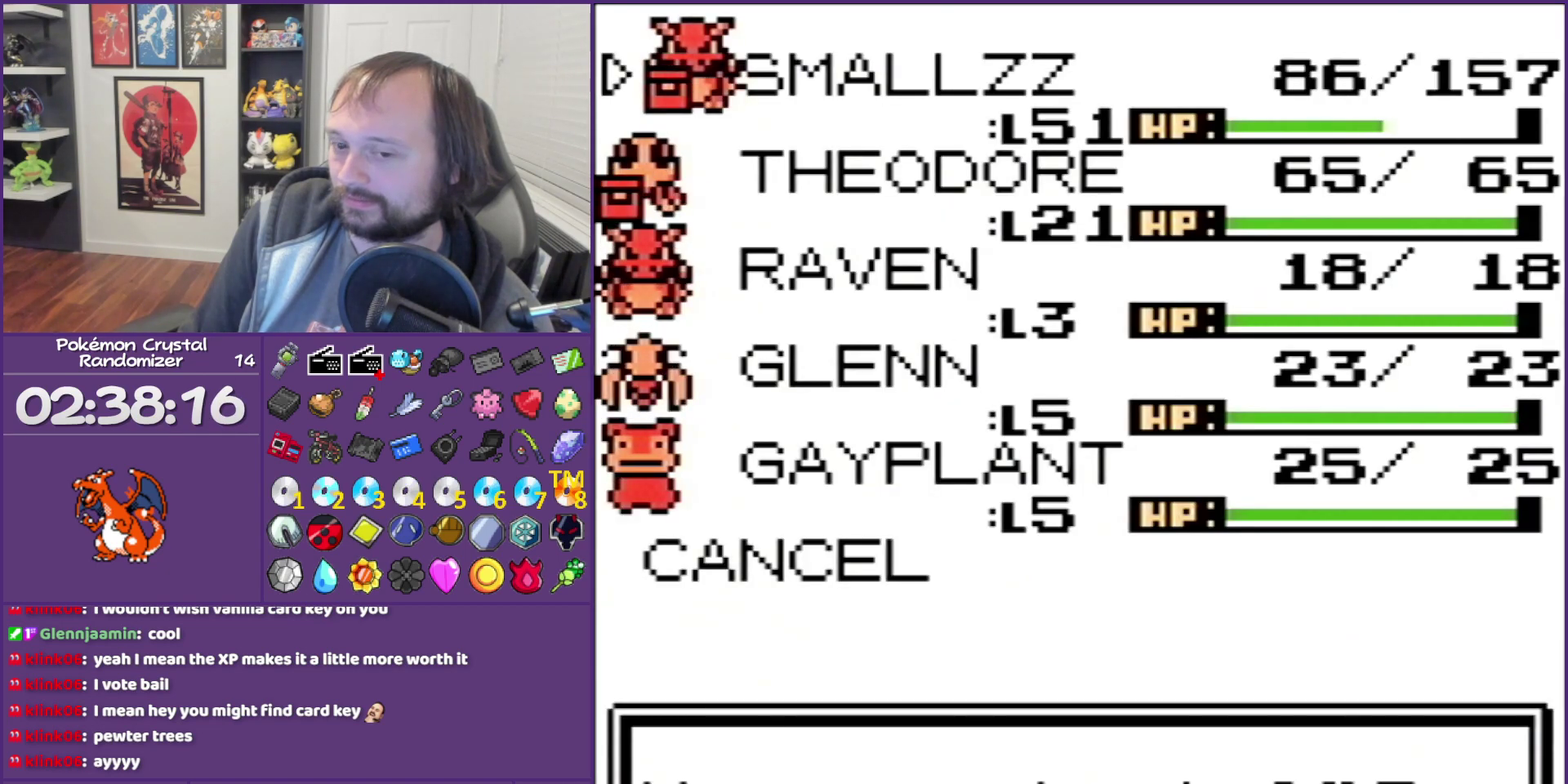
{"buttons": ["A"], "events": [[367, "A", "up"], [467, "A", "down"]]}
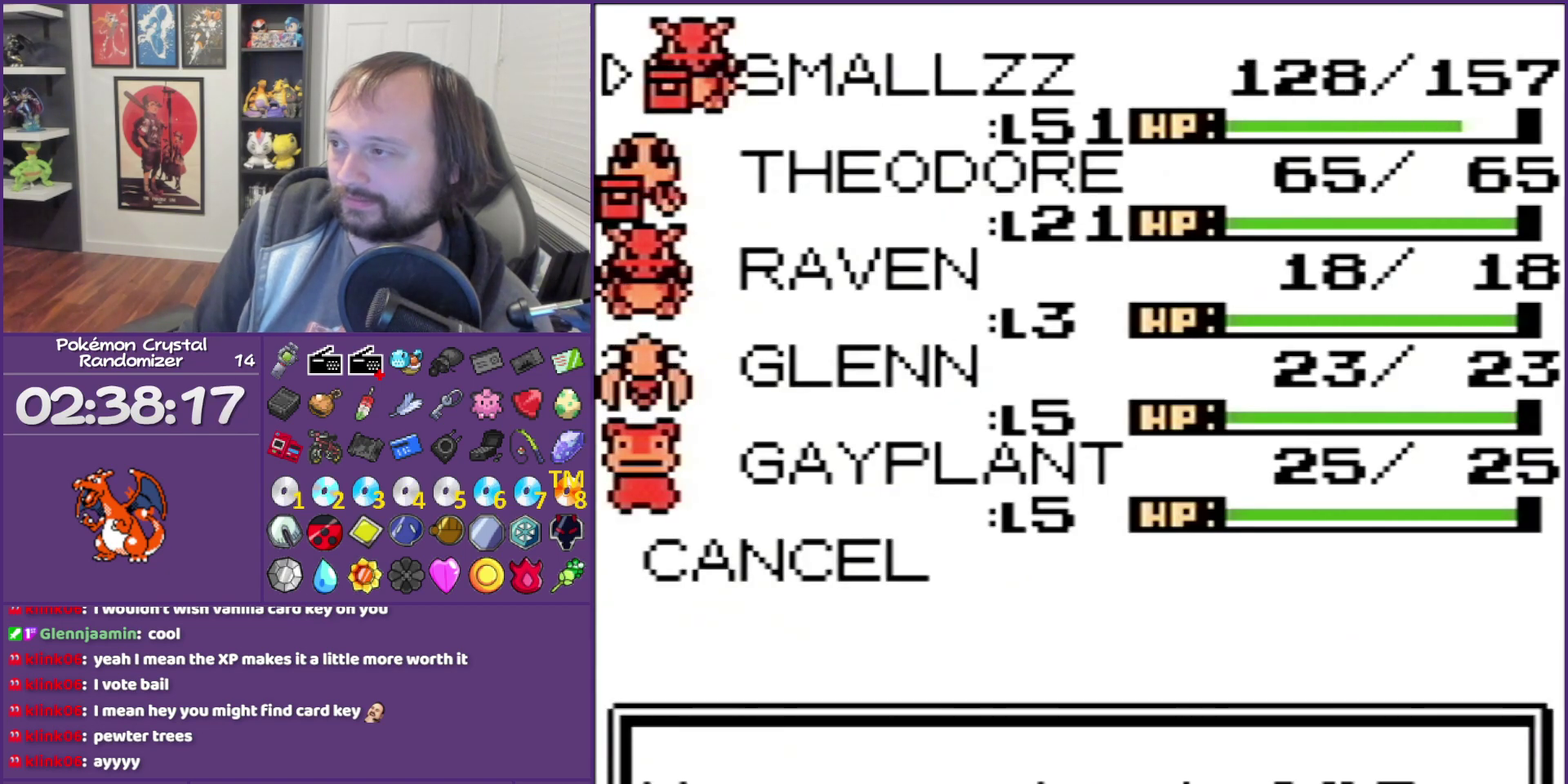
{"buttons": [], "events": [[250, "A", "up"]]}
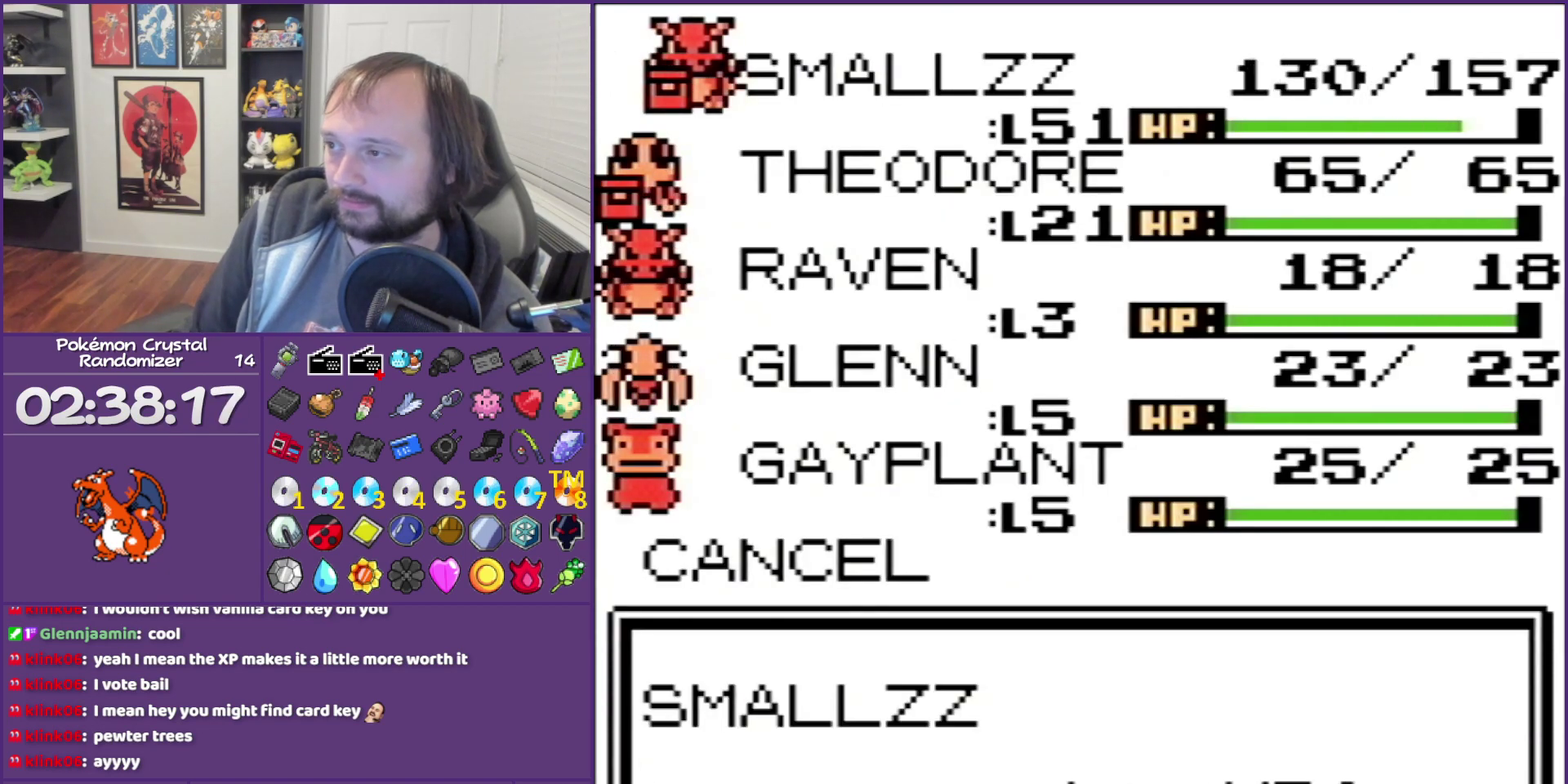
{"buttons": [], "events": [[50, "A", "down"], [150, "A", "up"], [267, "A", "down"], [500, "A", "up"]]}
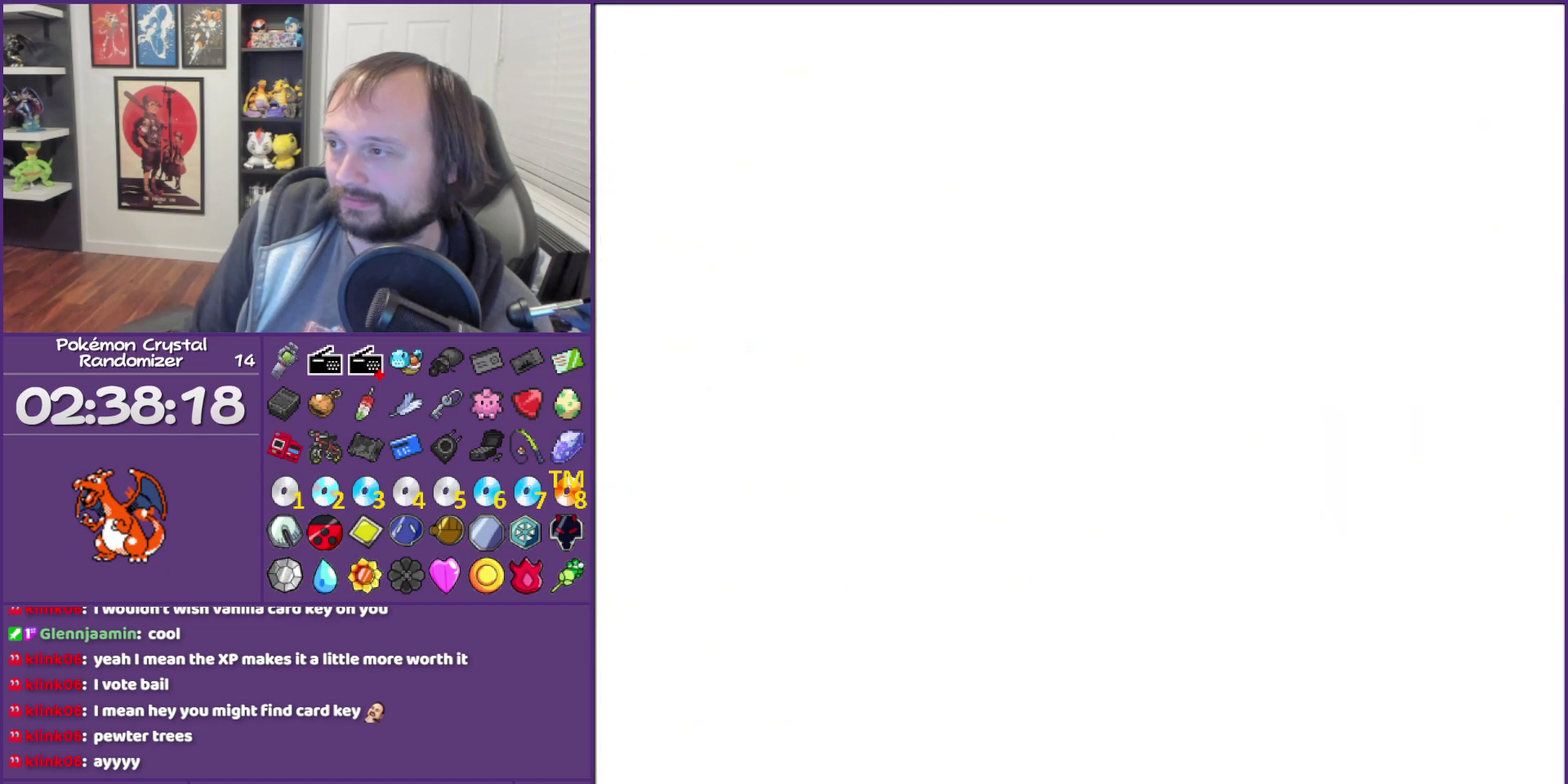
{"buttons": [], "events": [[17, "A", "down"], [150, "A", "up"], [233, "A", "down"], [367, "A", "up"]]}
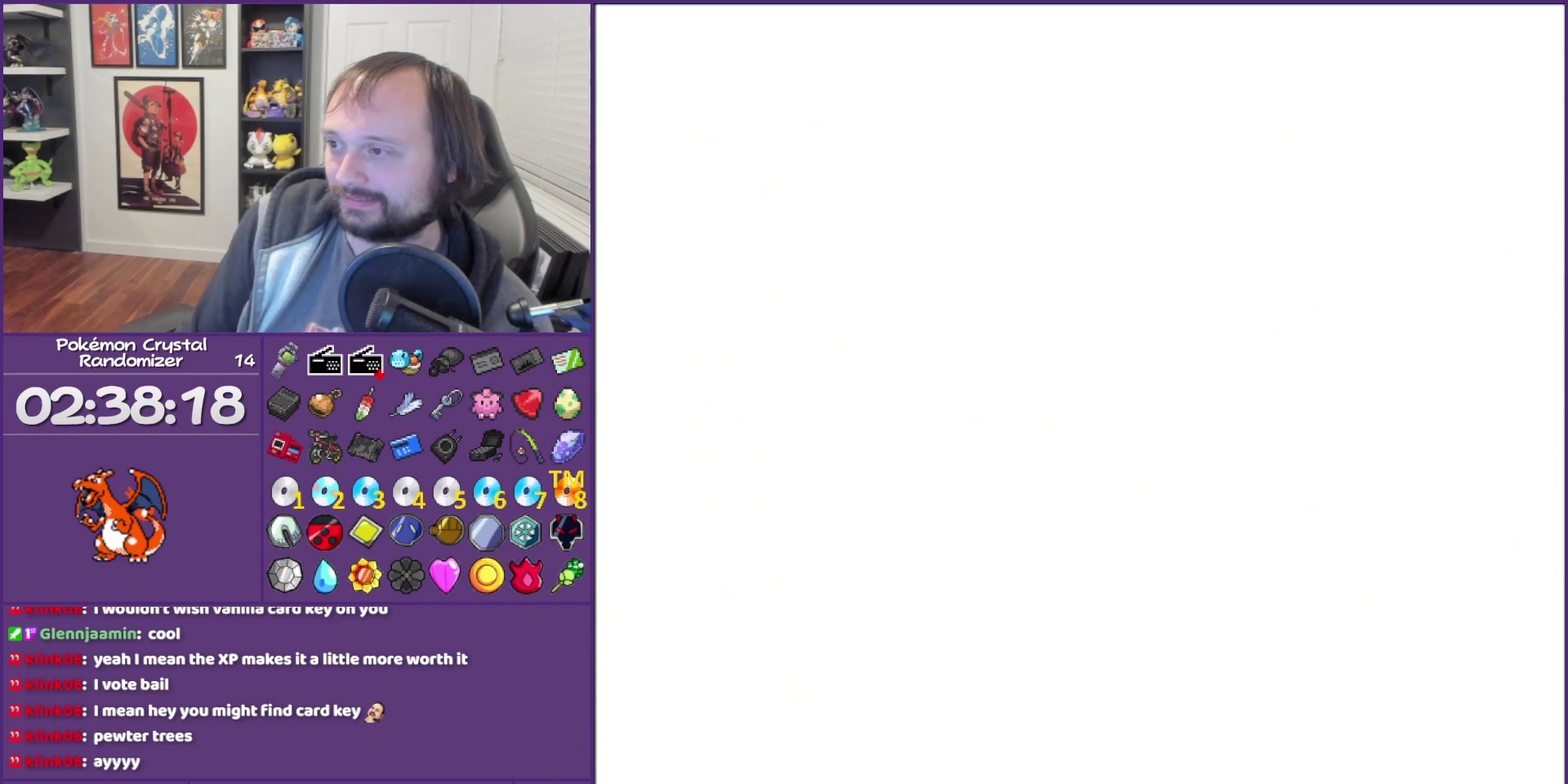
{"buttons": ["A"], "events": [[450, "A", "down"]]}
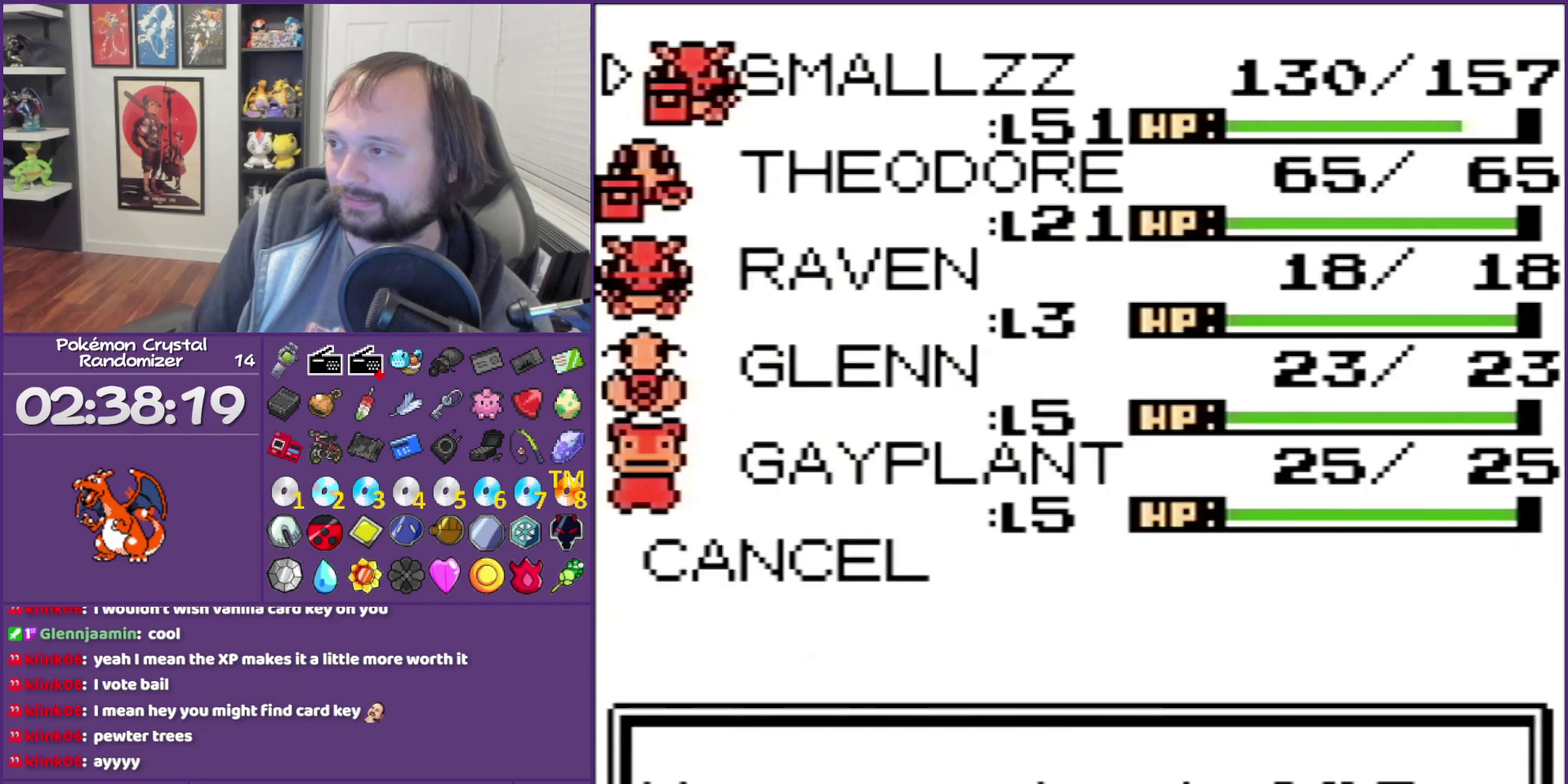
{"buttons": [], "events": [[233, "A", "up"], [433, "B", "down"], [500, "B", "up"]]}
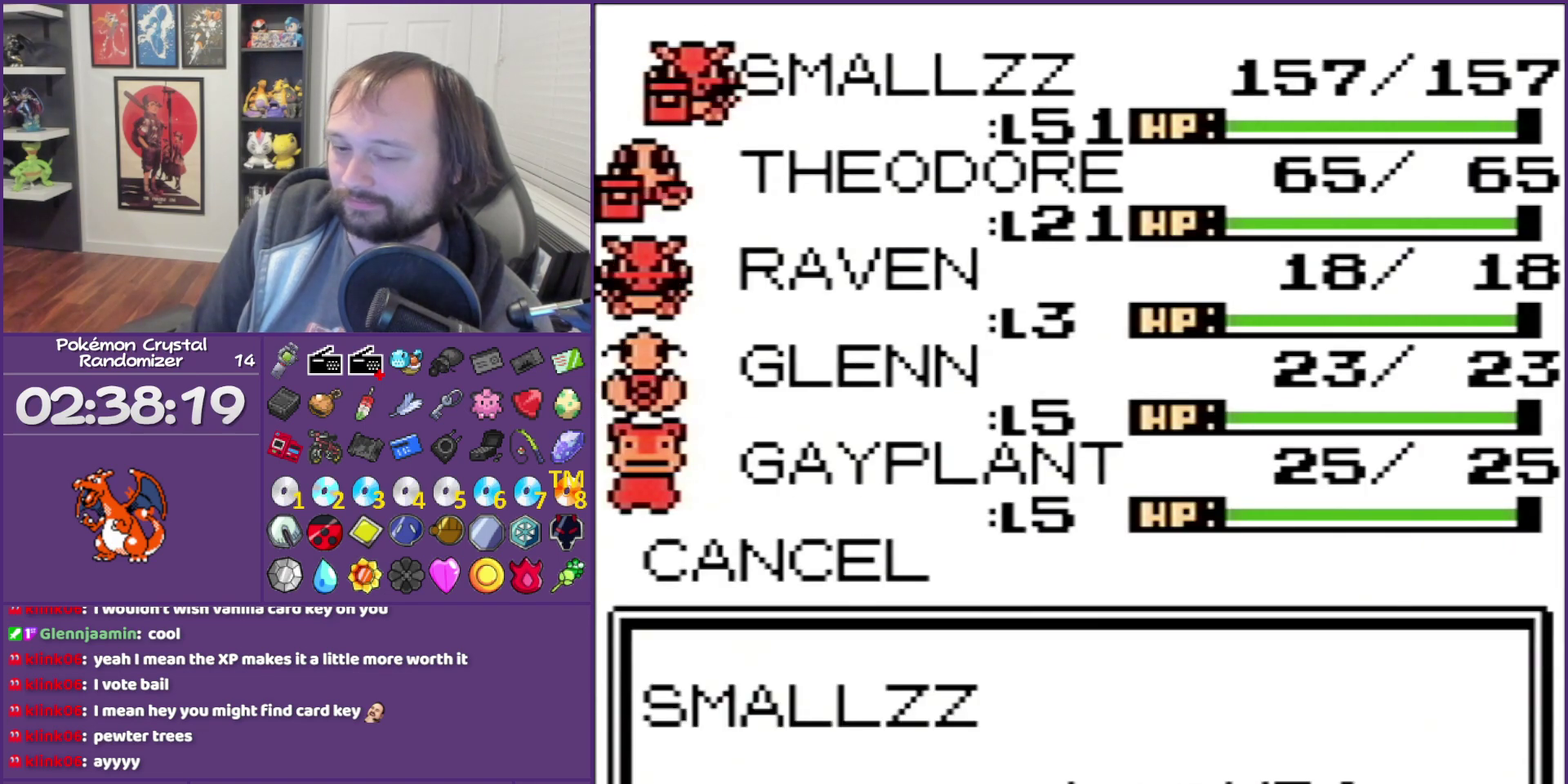
{"buttons": ["B"], "events": [[50, "B", "down"], [150, "B", "up"], [233, "B", "down"], [333, "B", "up"], [433, "B", "down"]]}
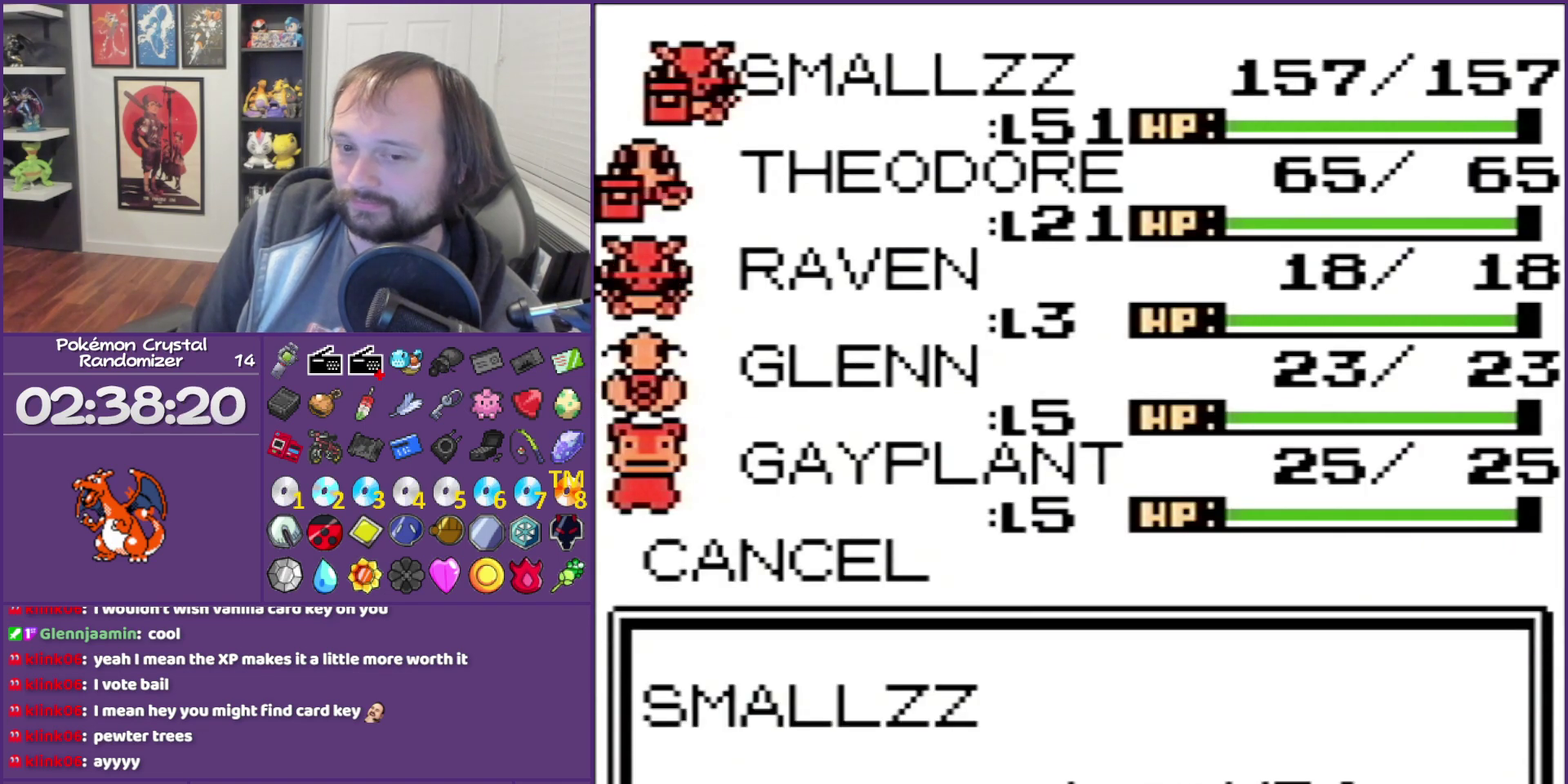
{"buttons": ["B"], "events": [[50, "B", "up"], [433, "B", "down"]]}
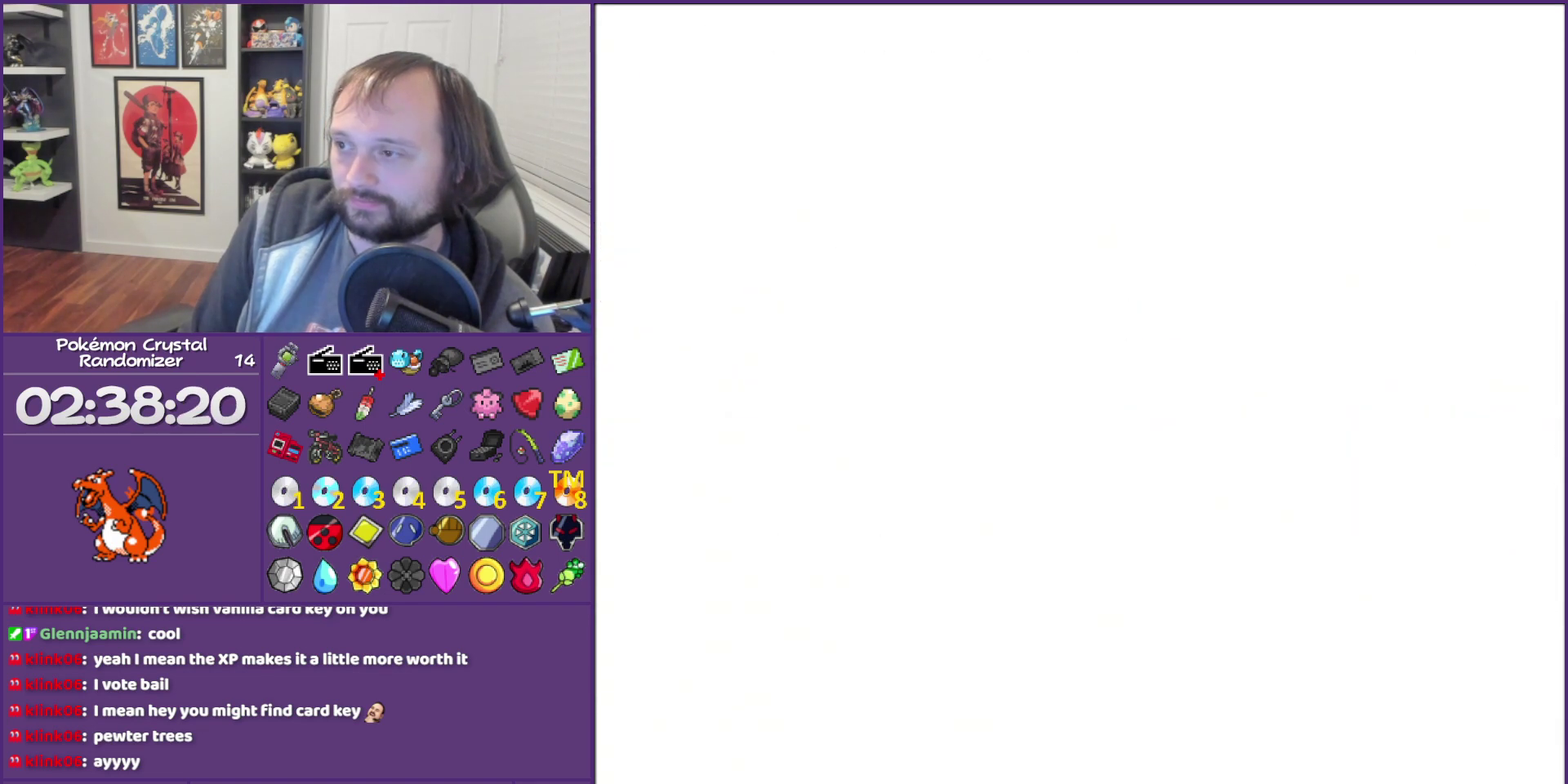
{"buttons": ["B"], "events": [[17, "B", "up"], [117, "B", "down"], [200, "B", "up"], [300, "B", "down"]]}
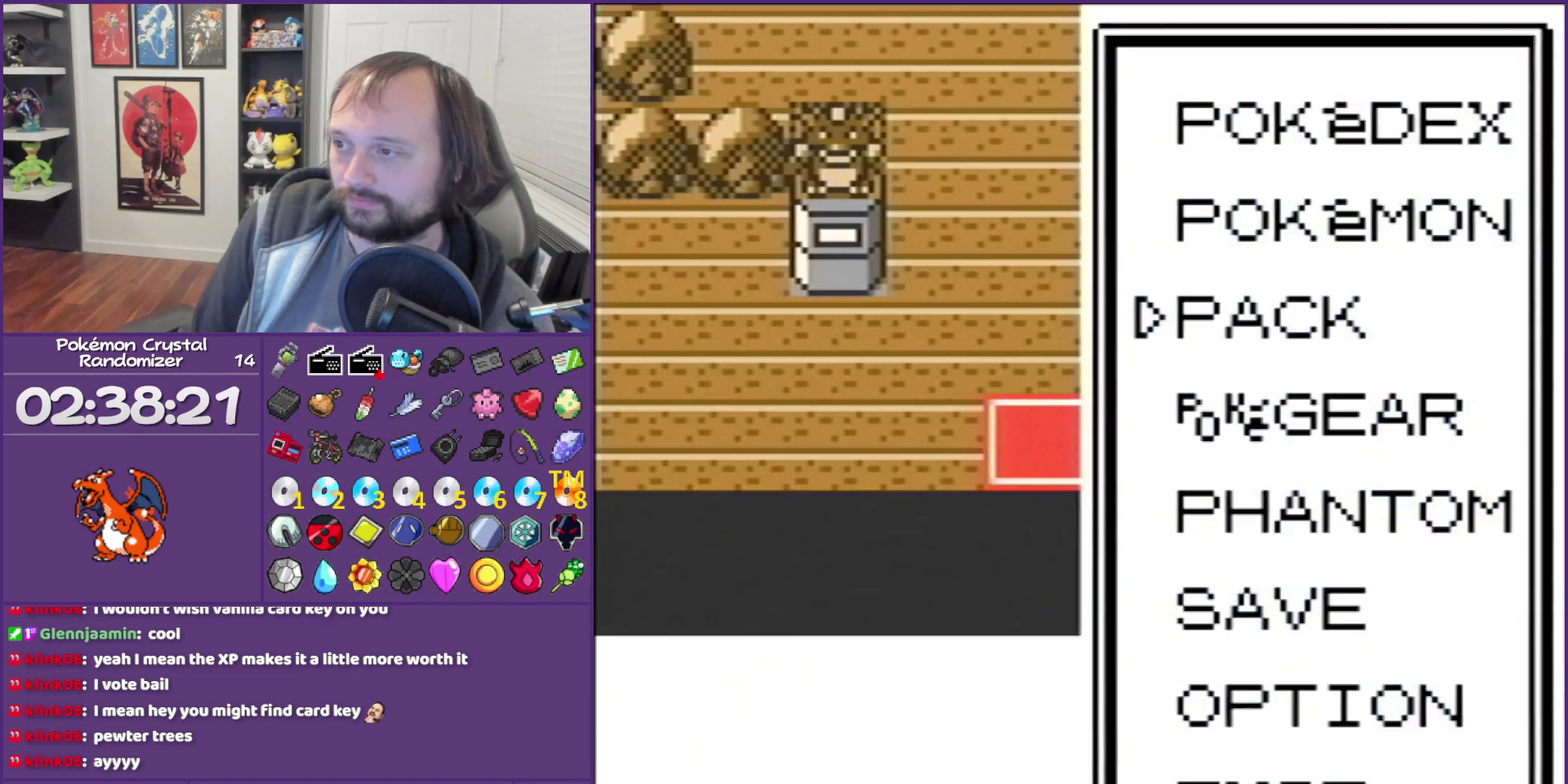
{"buttons": ["B", "DPAD_UP"], "events": [[267, "DPAD_UP", "down"]]}
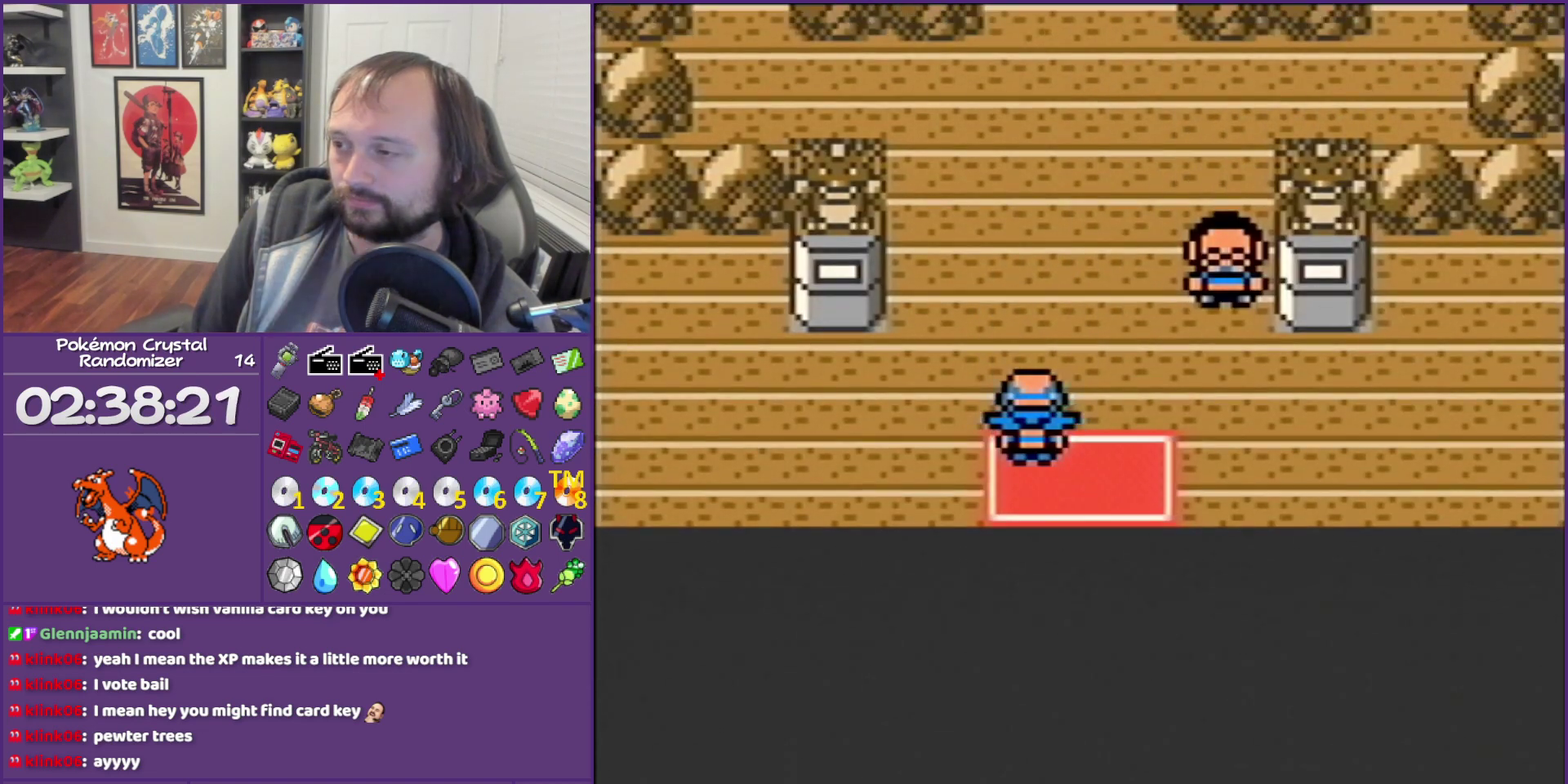
{"buttons": ["B", "DPAD_UP"], "events": []}
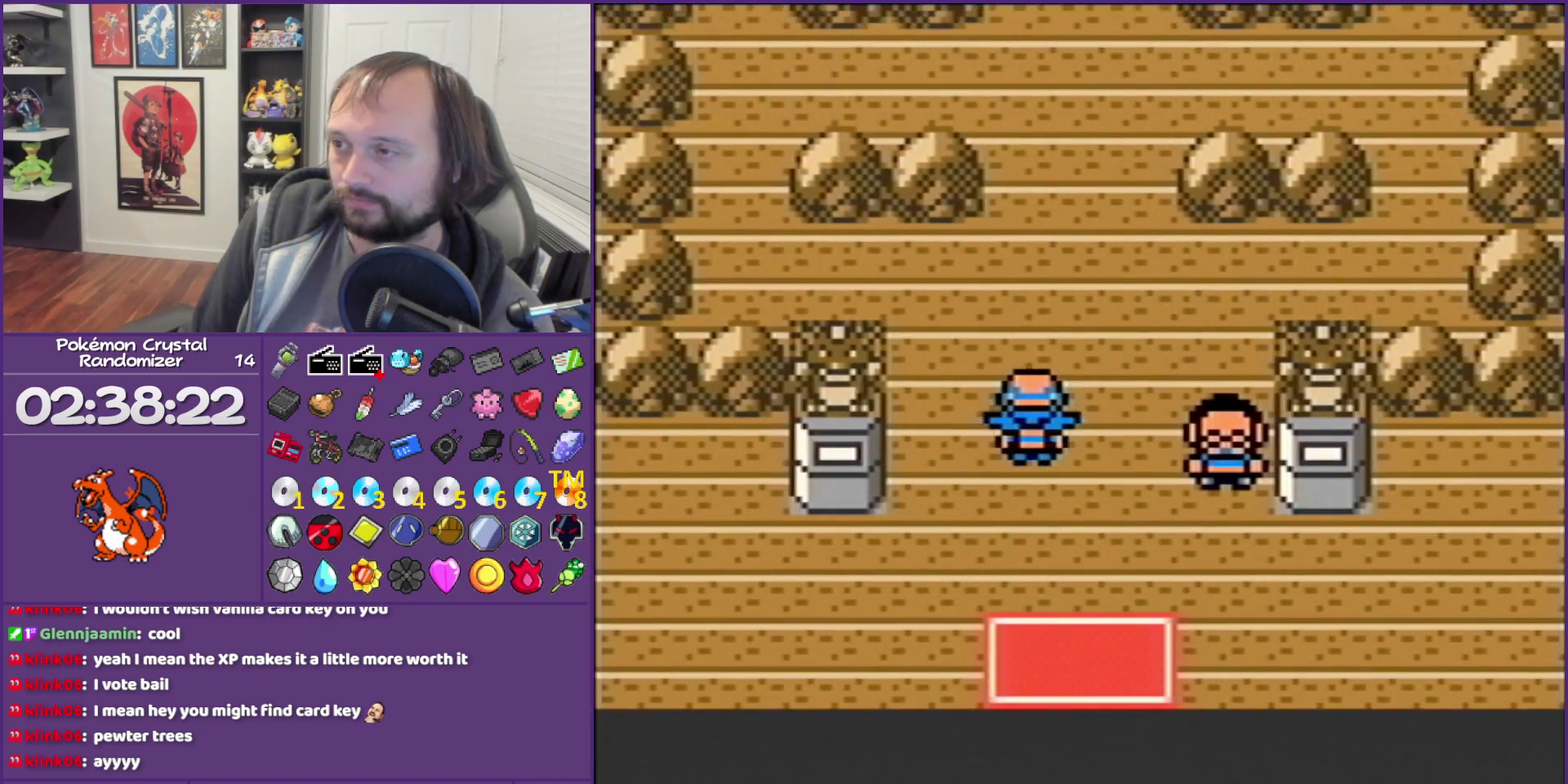
{"buttons": ["DPAD_UP"], "events": [[17, "B", "up"]]}
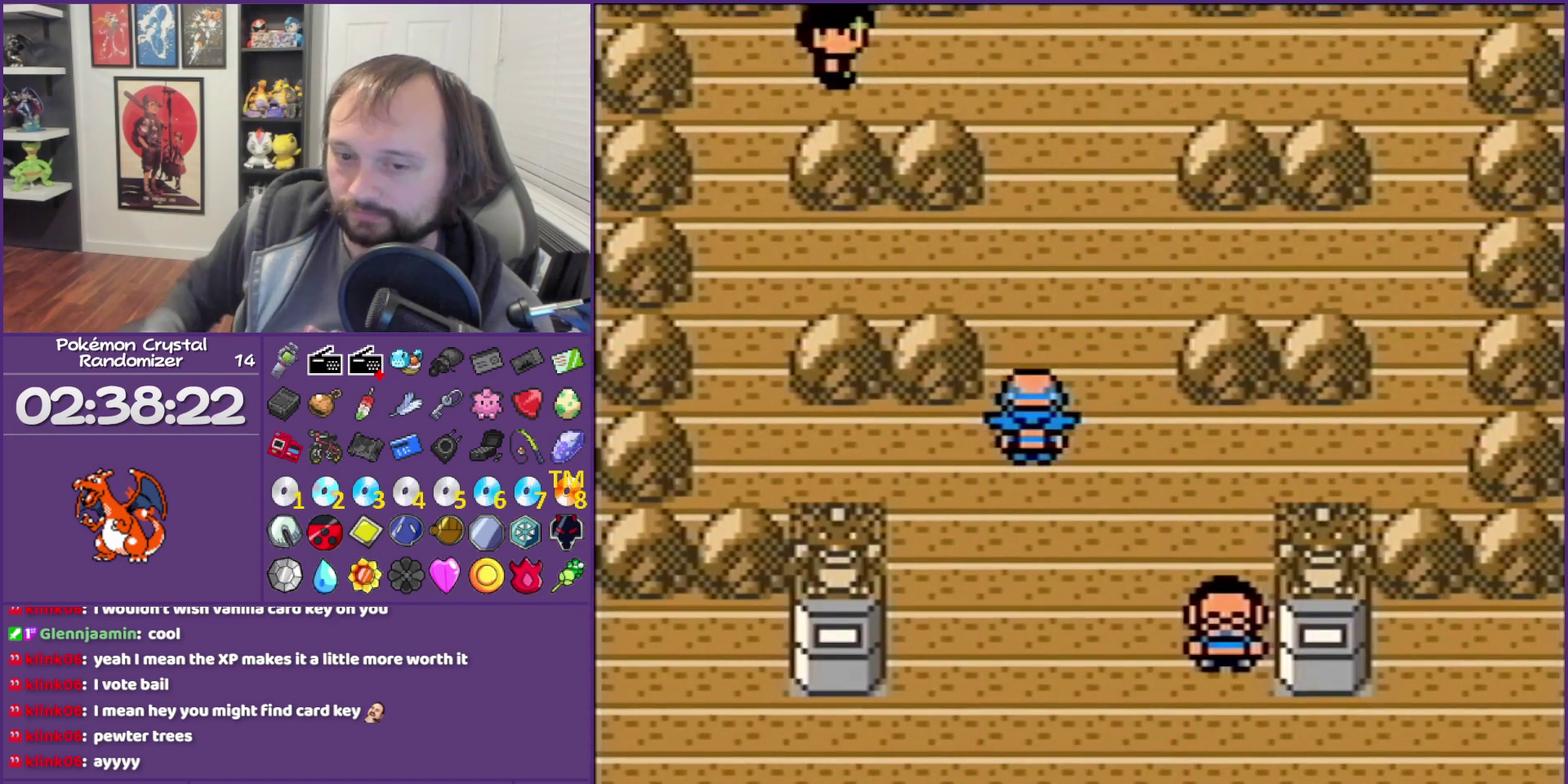
{"buttons": ["DPAD_UP"], "events": []}
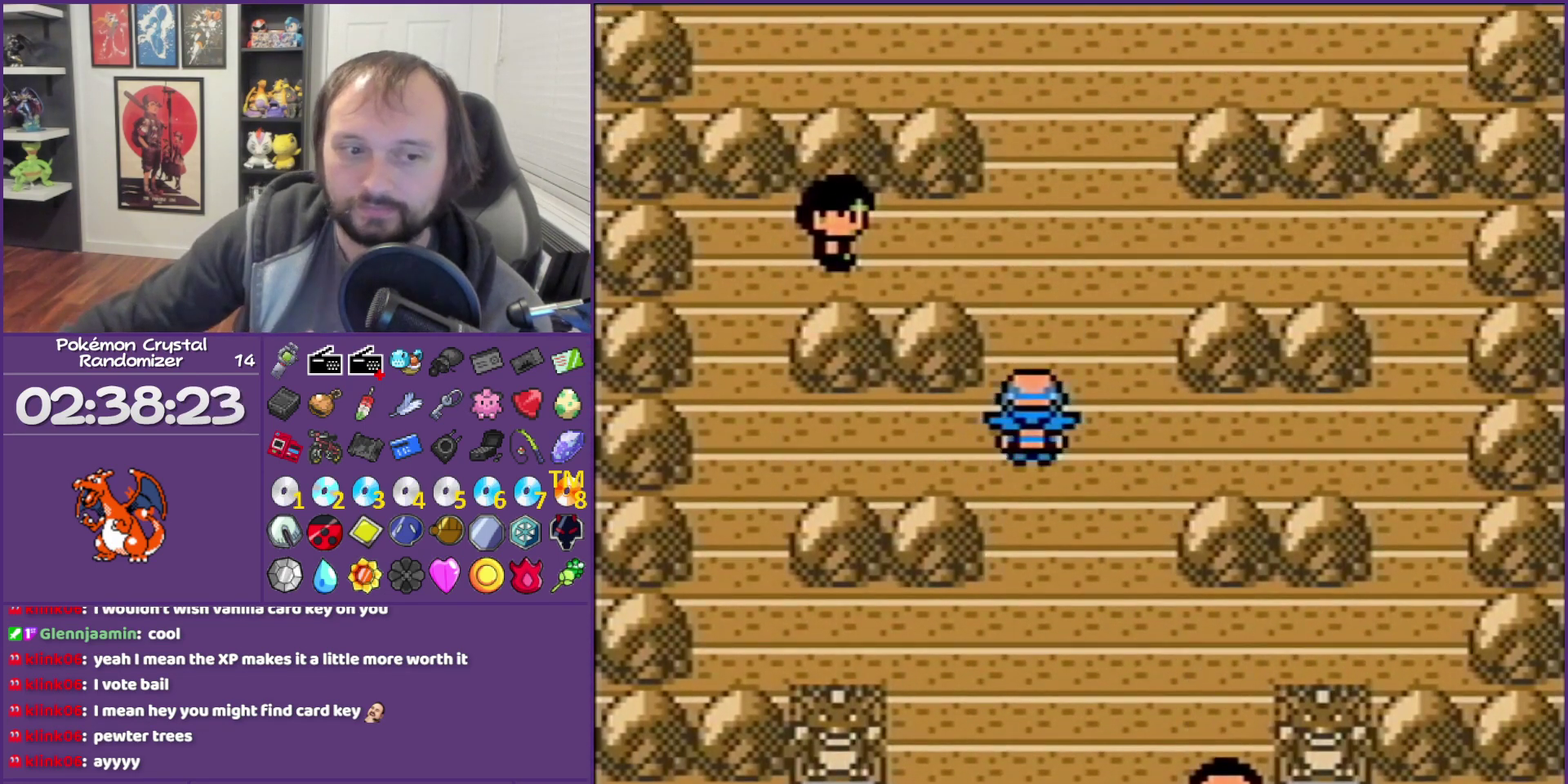
{"buttons": ["DPAD_UP"], "events": []}
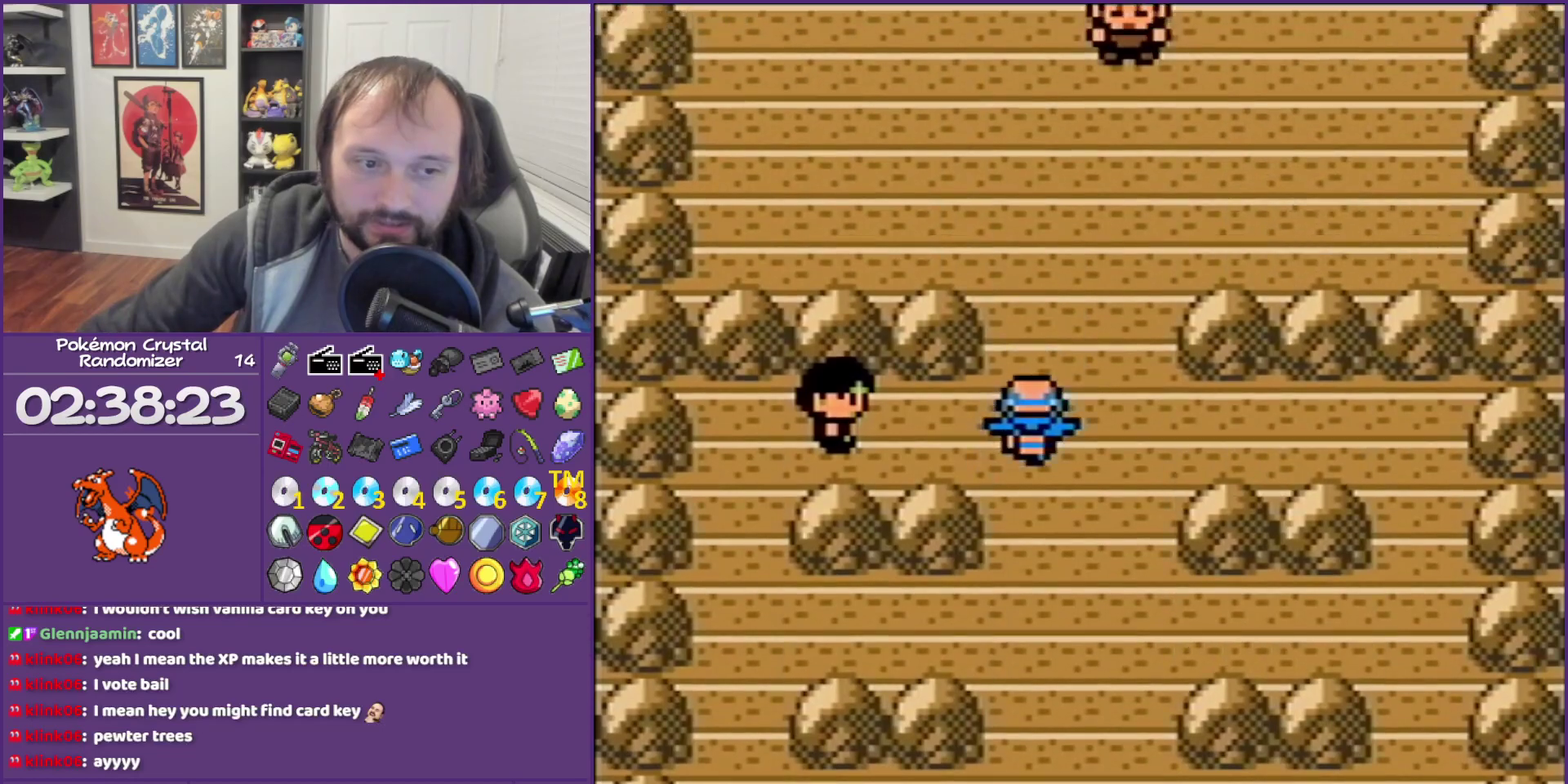
{"buttons": ["DPAD_UP"], "events": []}
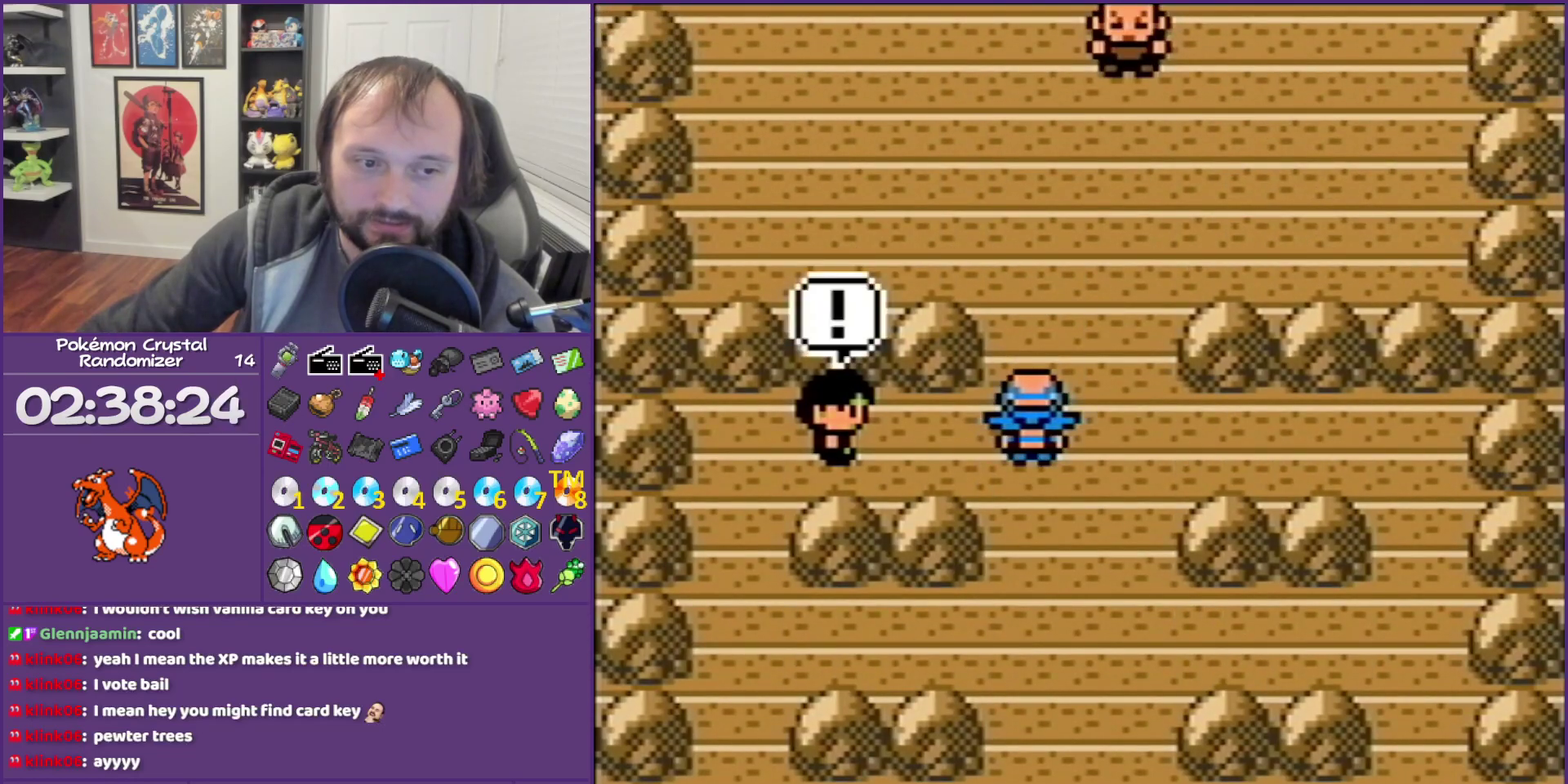
{"buttons": [], "events": [[50, "DPAD_UP", "up"]]}
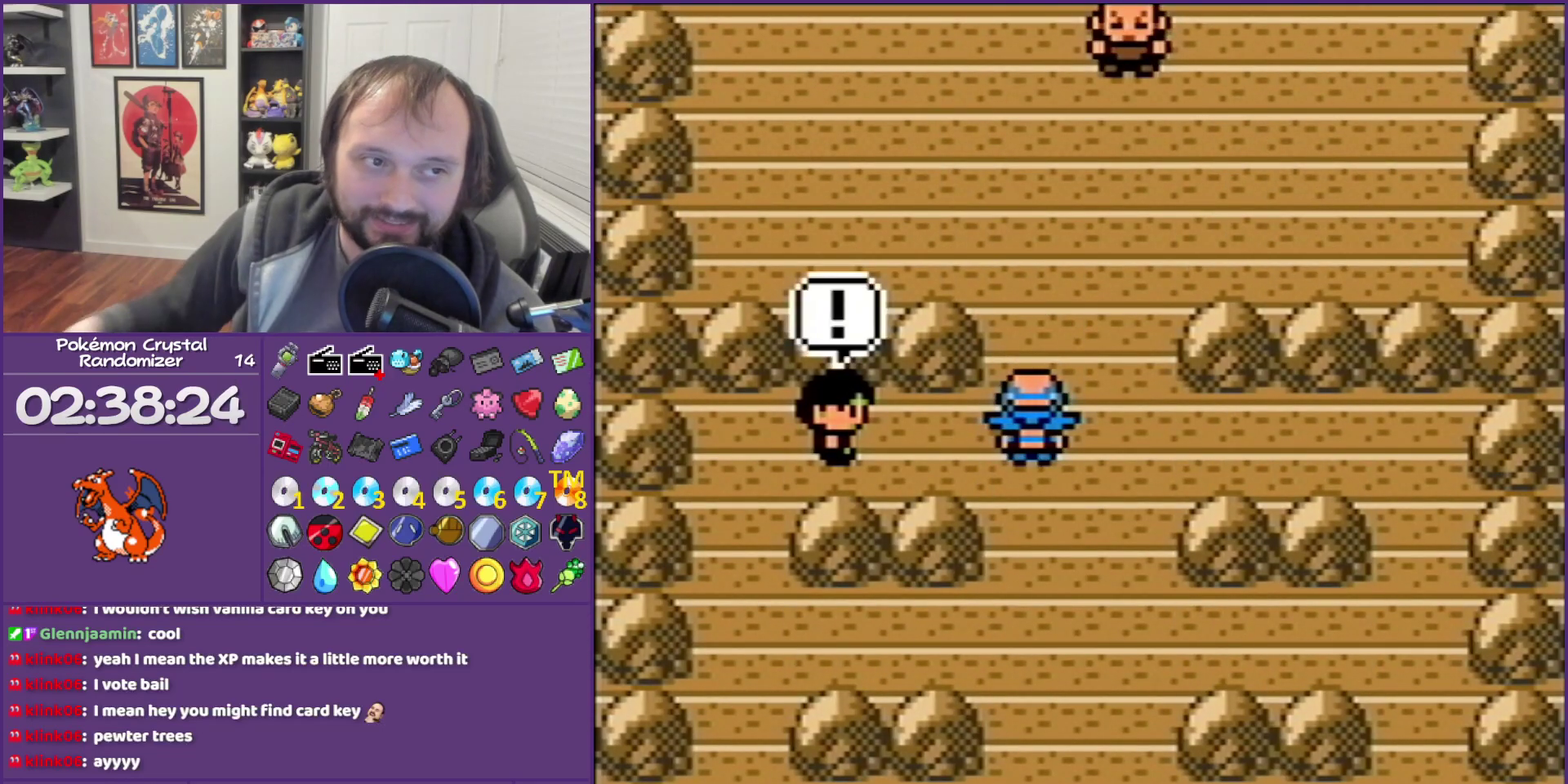
{"buttons": ["B"], "events": [[400, "B", "down"]]}
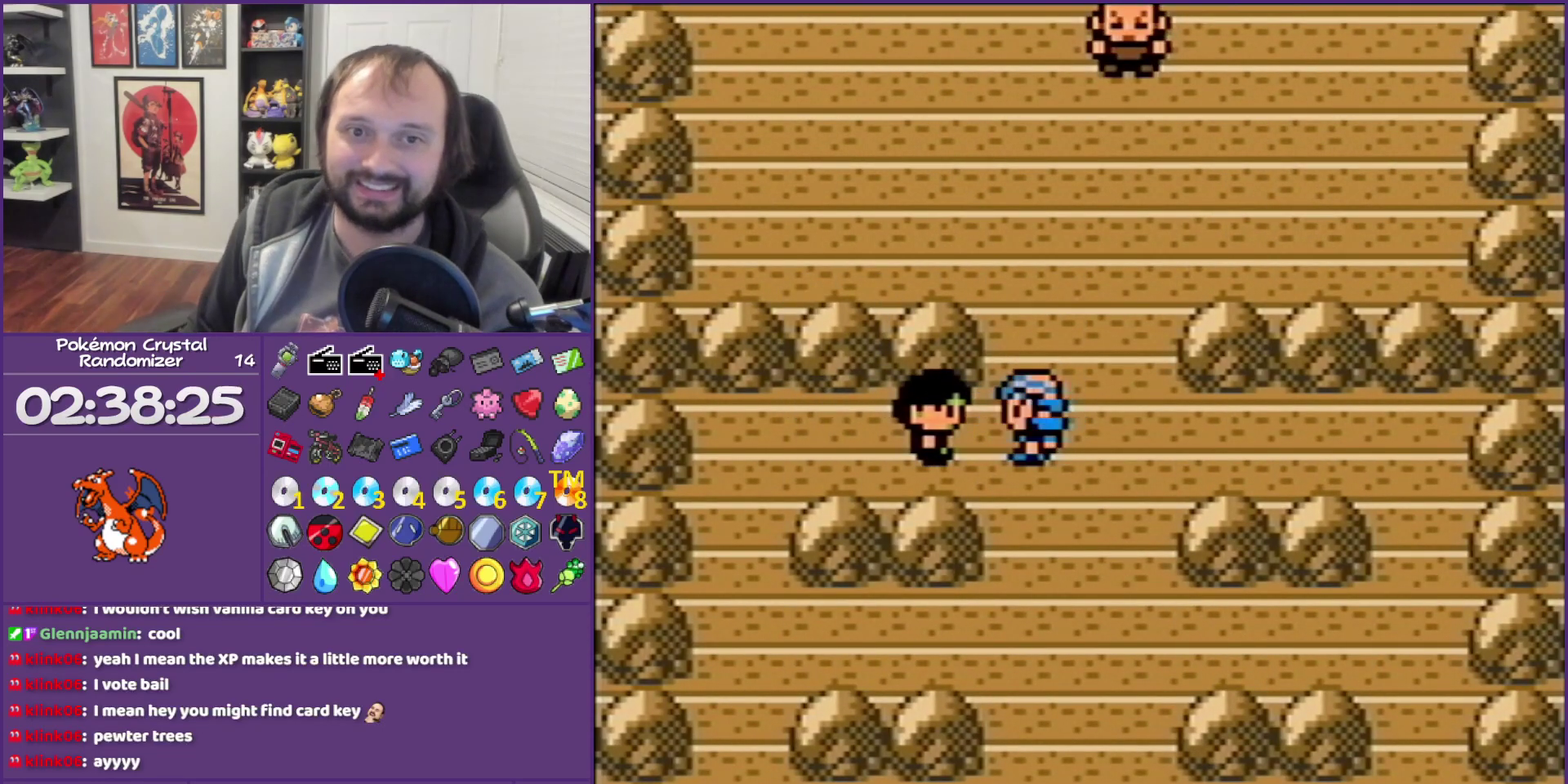
{"buttons": ["B"], "events": []}
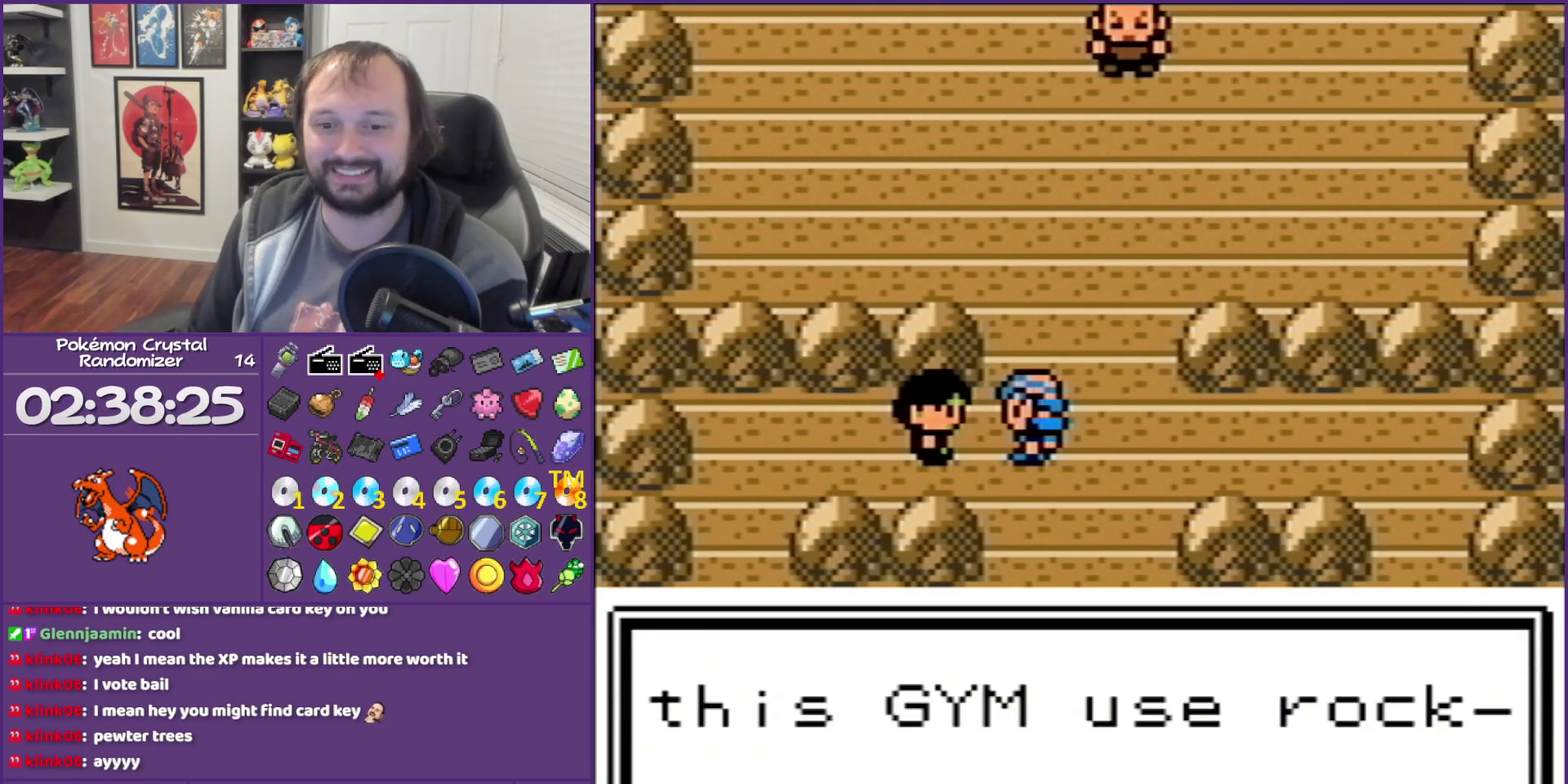
{"buttons": ["B"], "events": []}
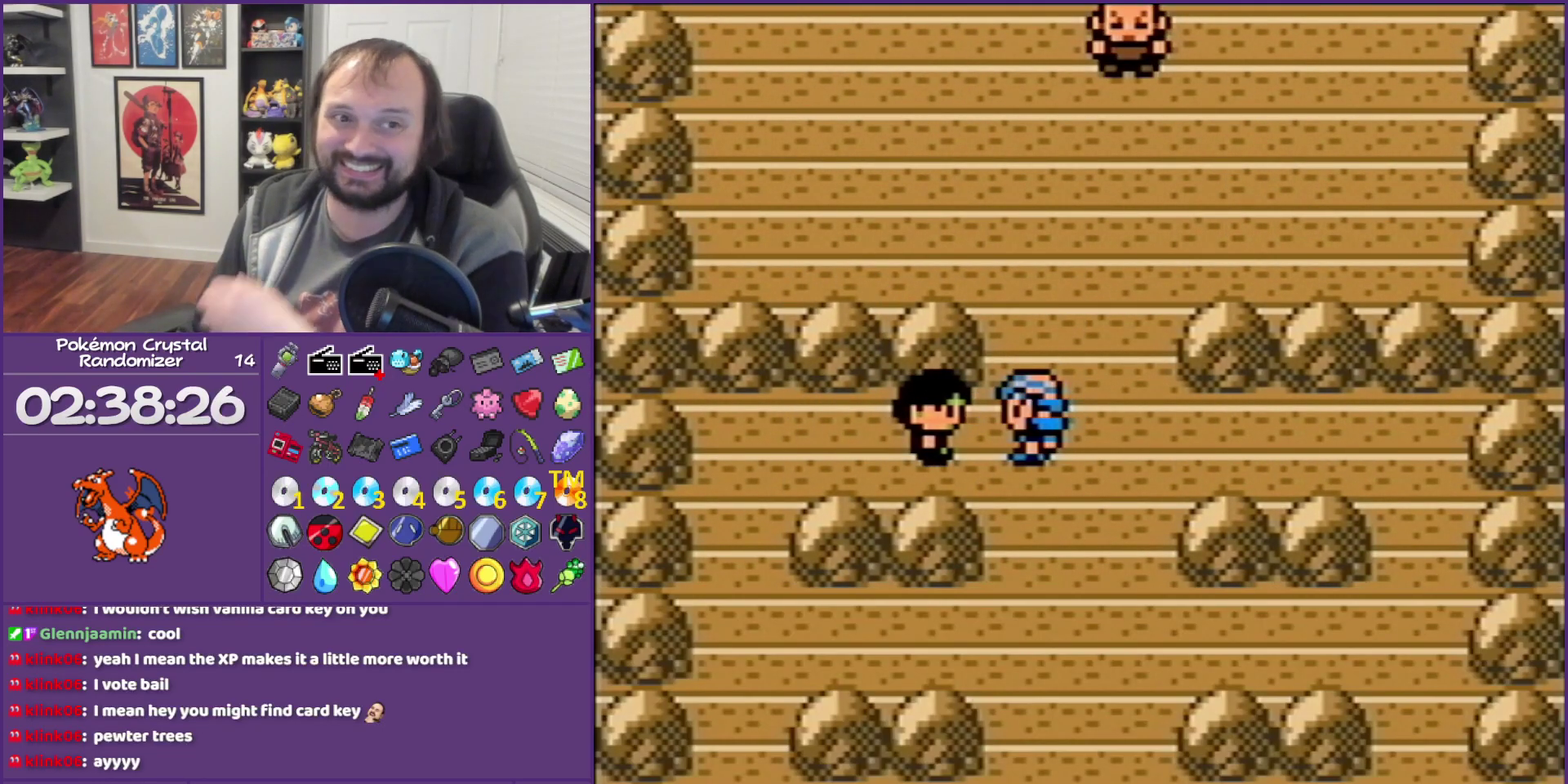
{"buttons": ["B"], "events": []}
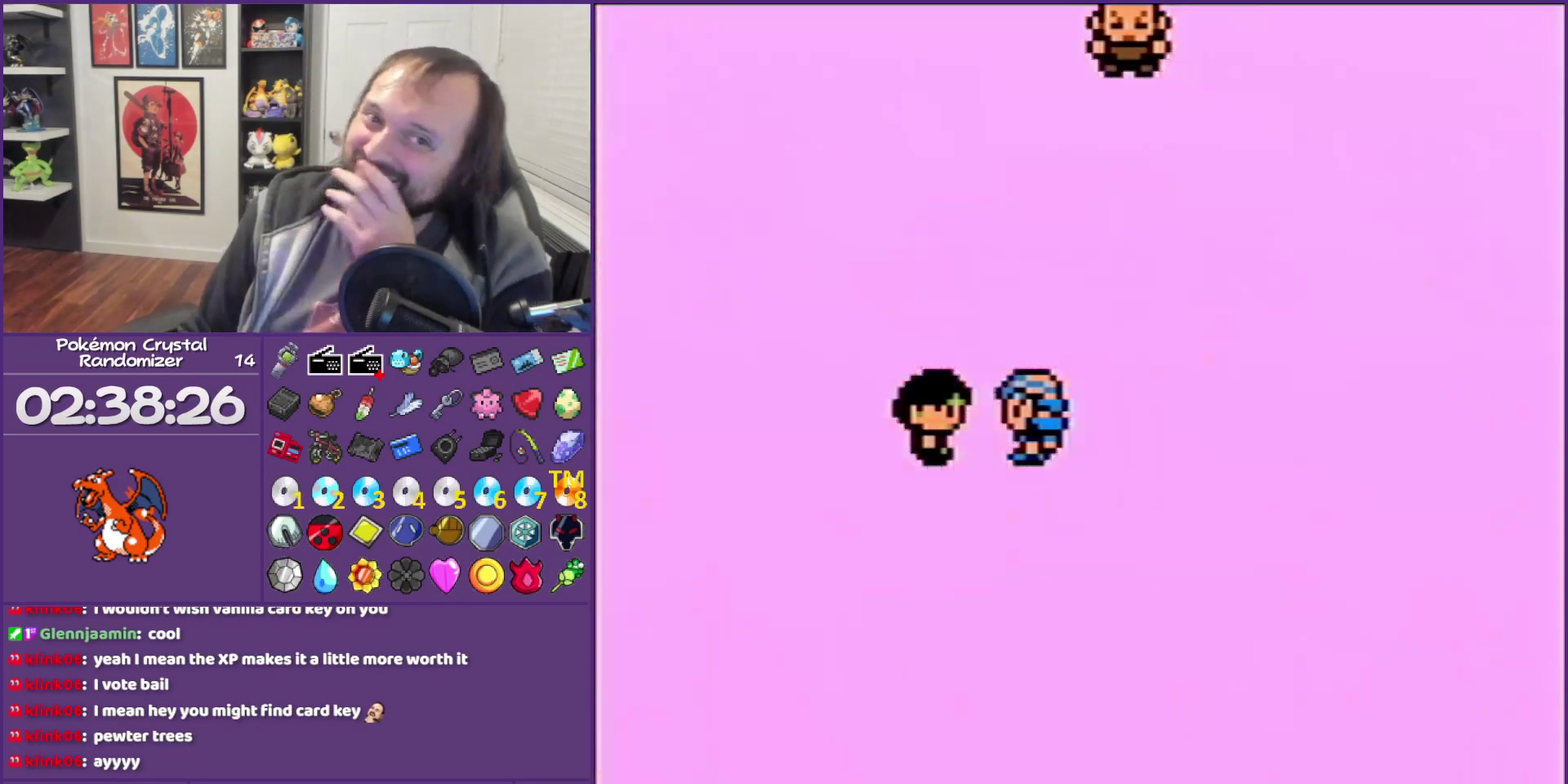
{"buttons": ["B"], "events": []}
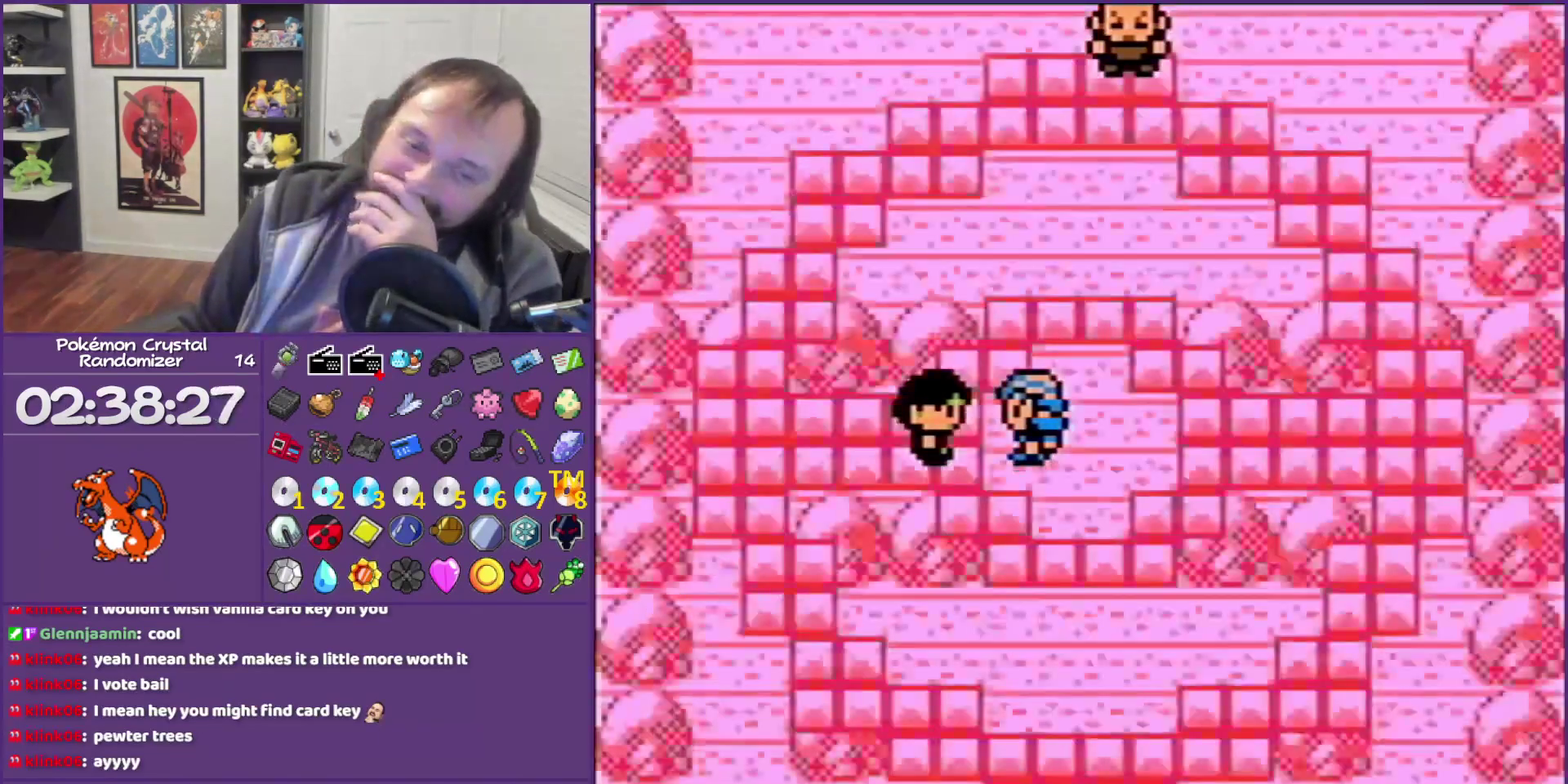
{"buttons": ["B"], "events": []}